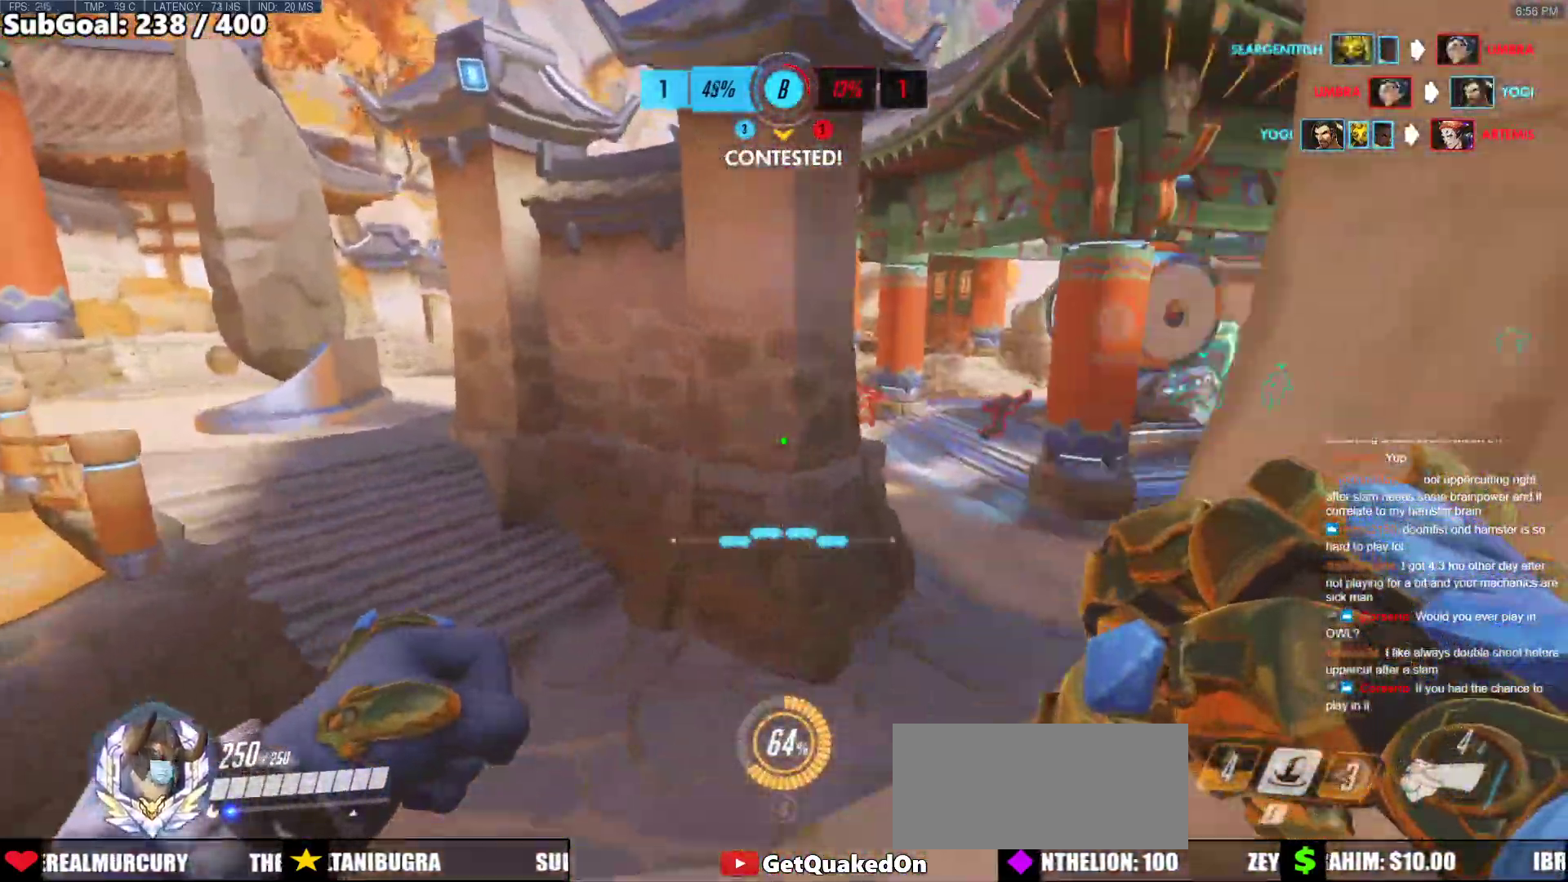
Gameplay with keyboard and mouse; each line is a JSON object with the keys and mouse buttons held at the frame after it. "events" lists presses ("down") and releases ("up") of "a", "ctrl", "d", "e", "f", "melee", "q", "r", "s", "shift", "space", "w", "mouse_left" and "mouse_right" between this image and that frame as [ms after this image, input, new state], when the widget could be followed in between. "mouse_left", "mouse_right" = the "left", "right" buttons of the "mouse" list. No other keys are recorded. Mouse movement is not recorded. Key names are as the overlay labels them; some are game actions (e.g. jump) rather than physical keys.
{"keys": ["d", "w"], "mouse": [], "events": [[67, "a", "up"], [267, "d", "down"], [267, "space", "down"], [400, "space", "up"]]}
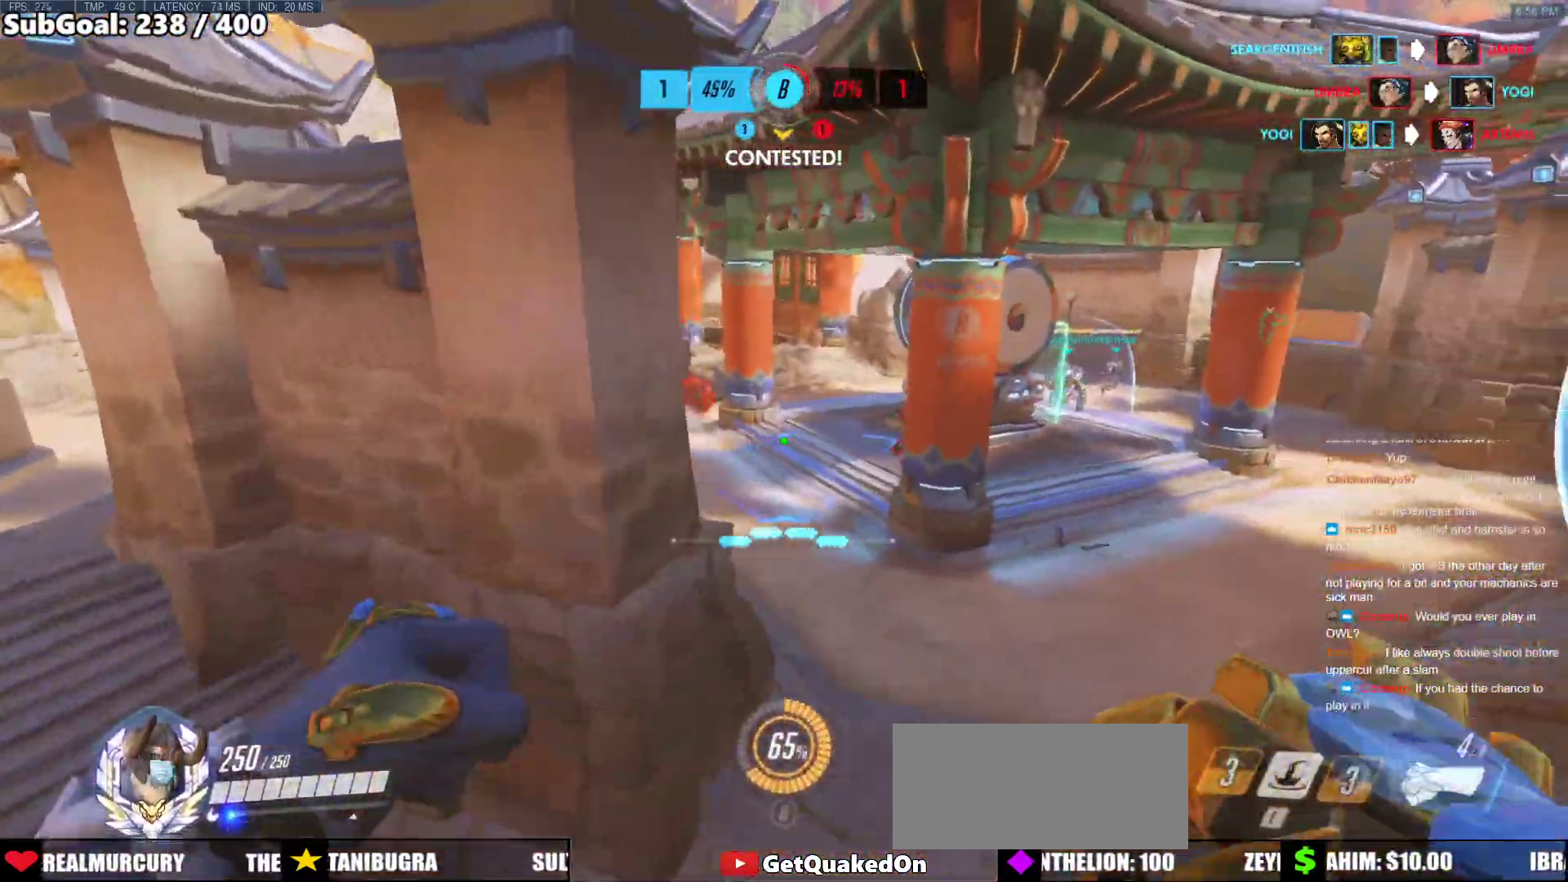
{"keys": ["e", "w"], "mouse": [], "events": [[50, "d", "up"], [417, "e", "down"]]}
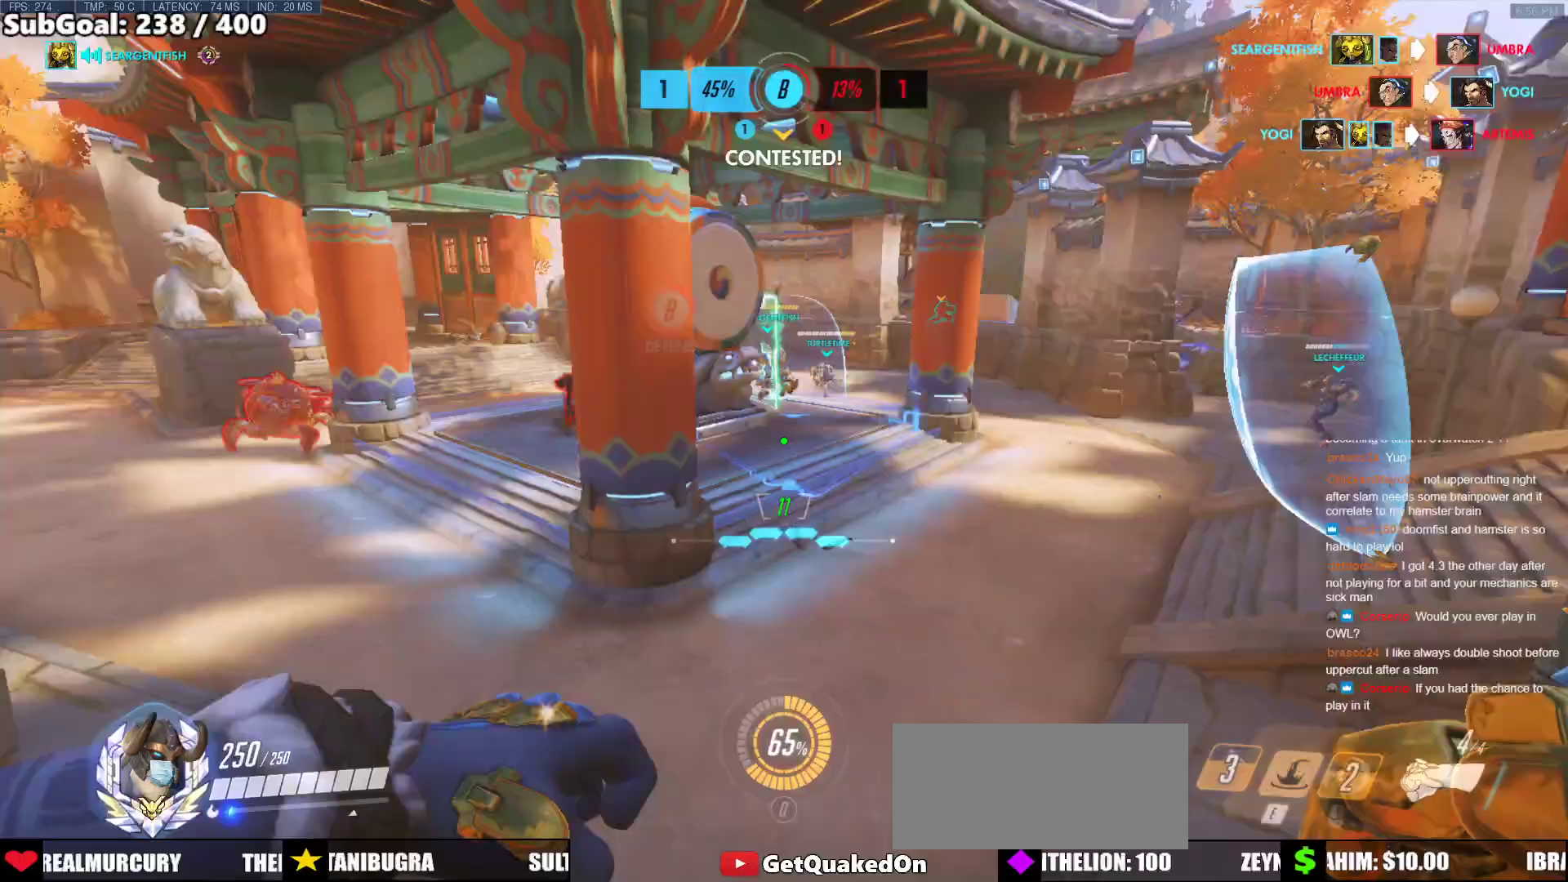
{"keys": ["w"], "mouse": [], "events": [[67, "e", "up"]]}
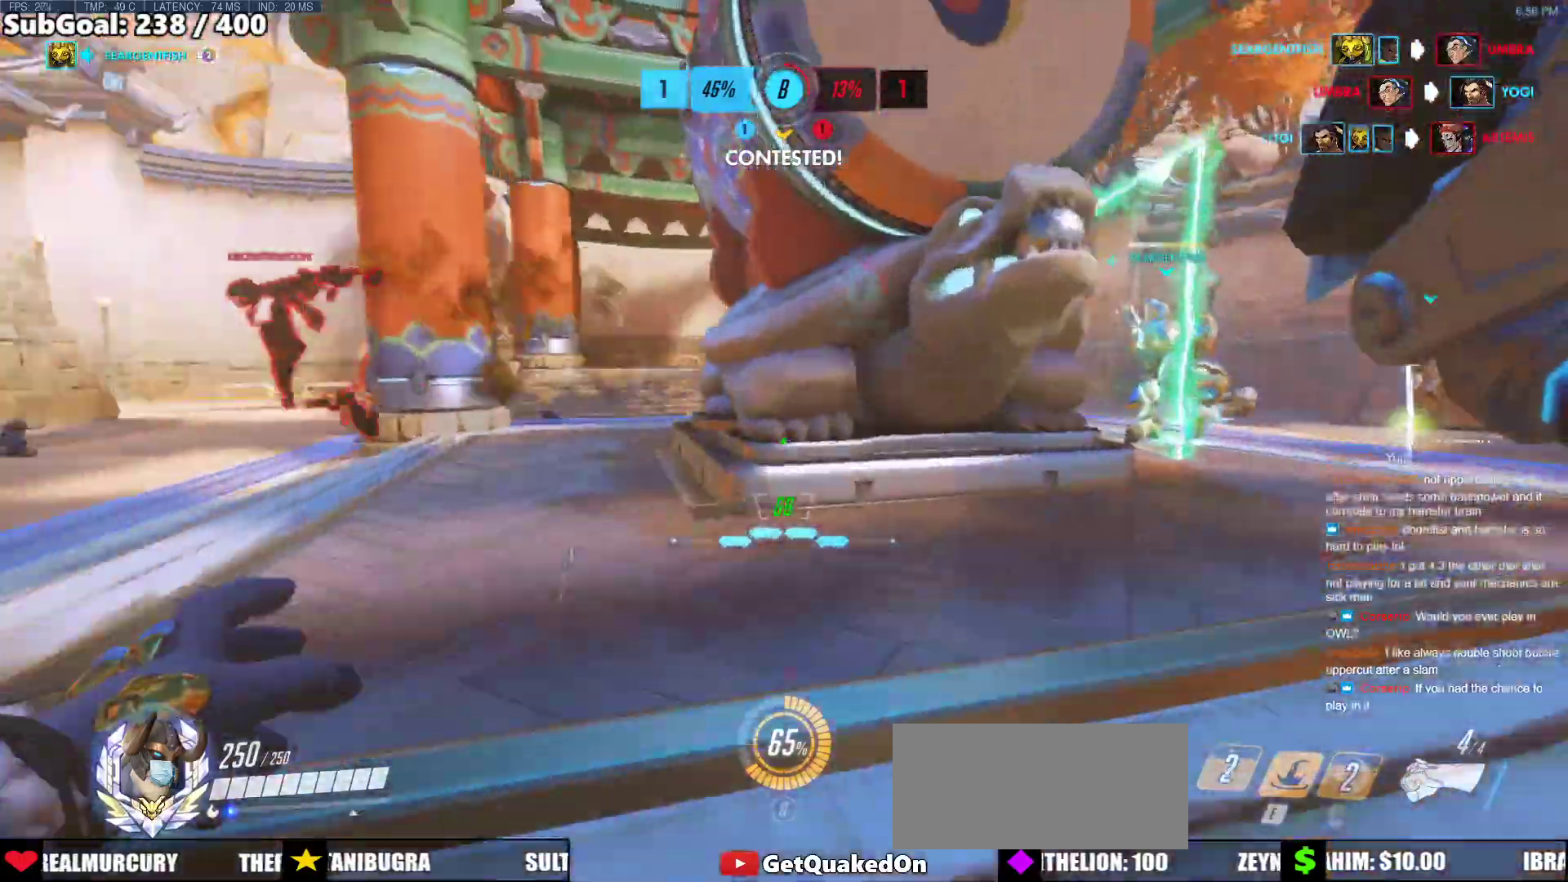
{"keys": ["d", "w"], "mouse": [], "events": [[33, "w", "up"], [167, "s", "down"], [267, "a", "down"], [317, "s", "up"], [367, "a", "up"], [400, "w", "down"], [500, "d", "down"]]}
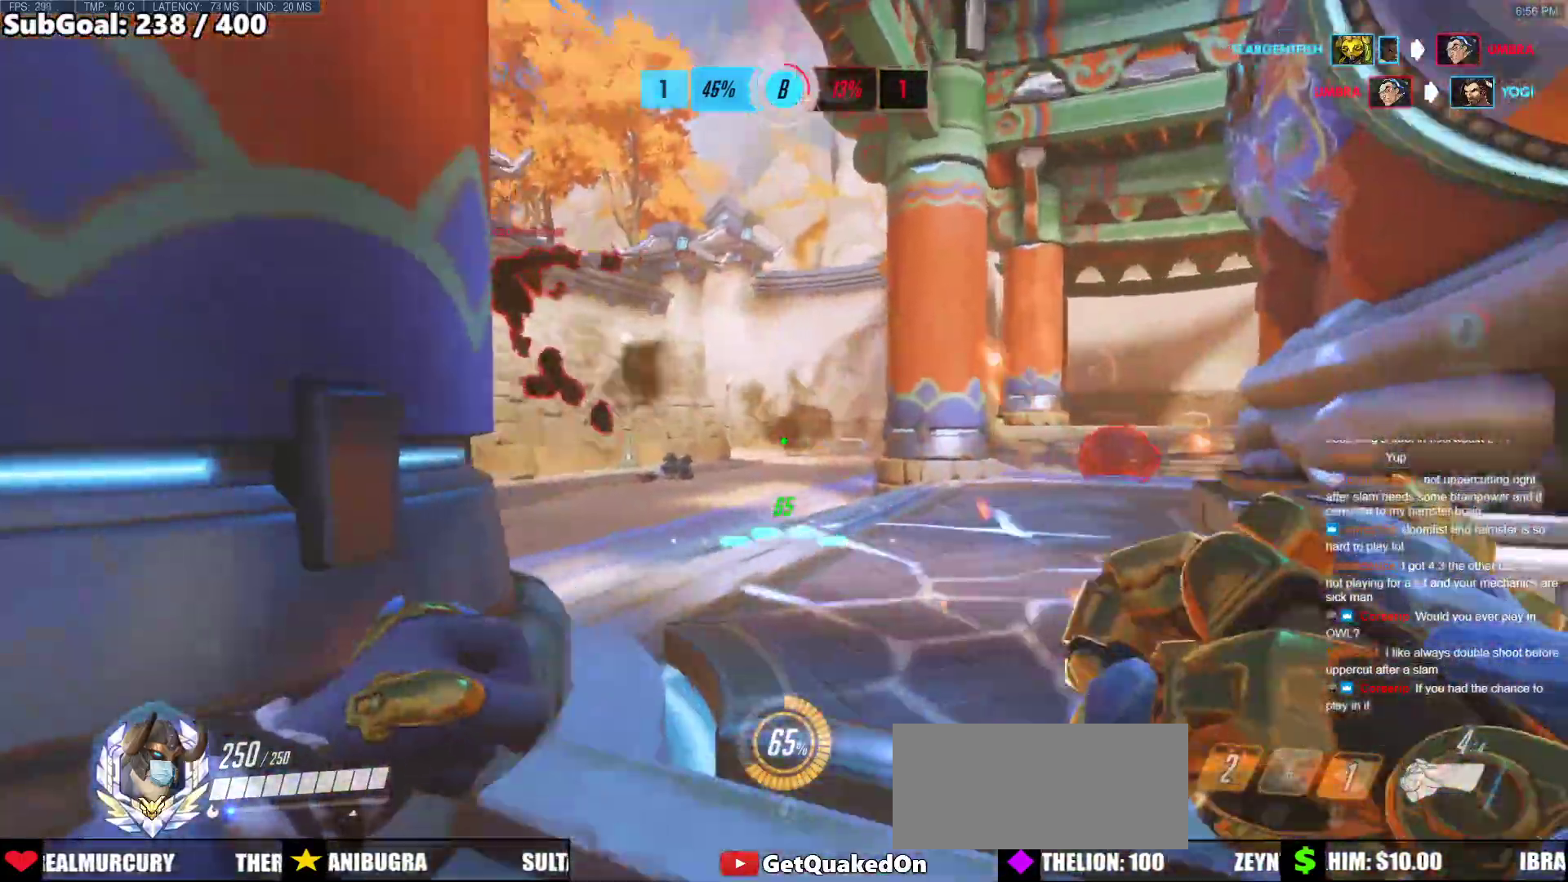
{"keys": ["a", "w"], "mouse": ["right"], "events": [[100, "a", "down"], [100, "d", "up"], [133, "w", "up"], [417, "mouse_right", "down"], [417, "w", "down"]]}
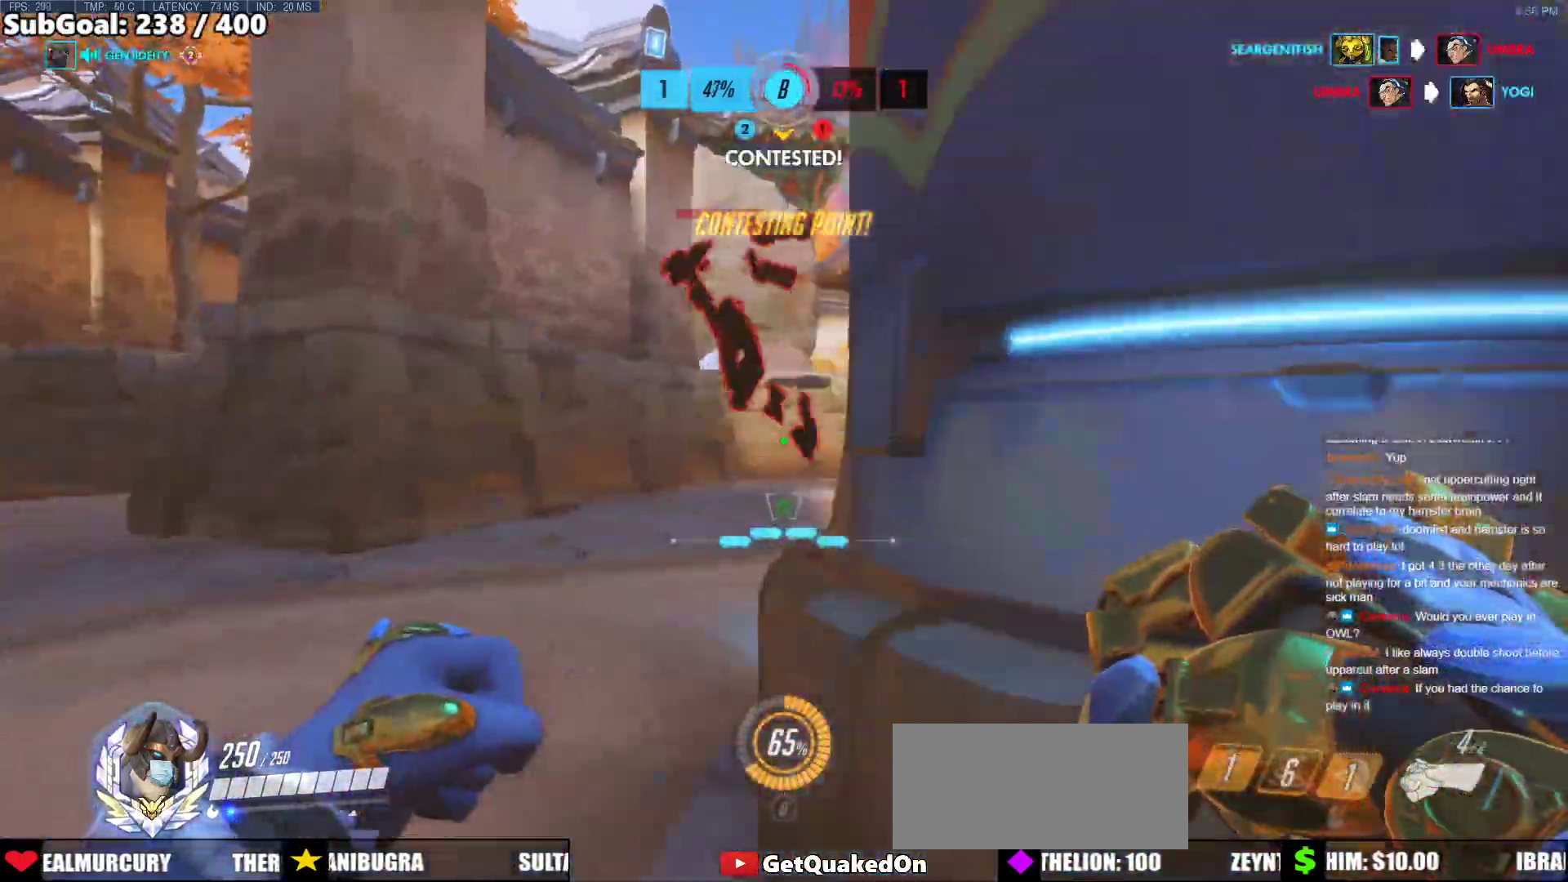
{"keys": ["a", "w"], "mouse": ["right"], "events": []}
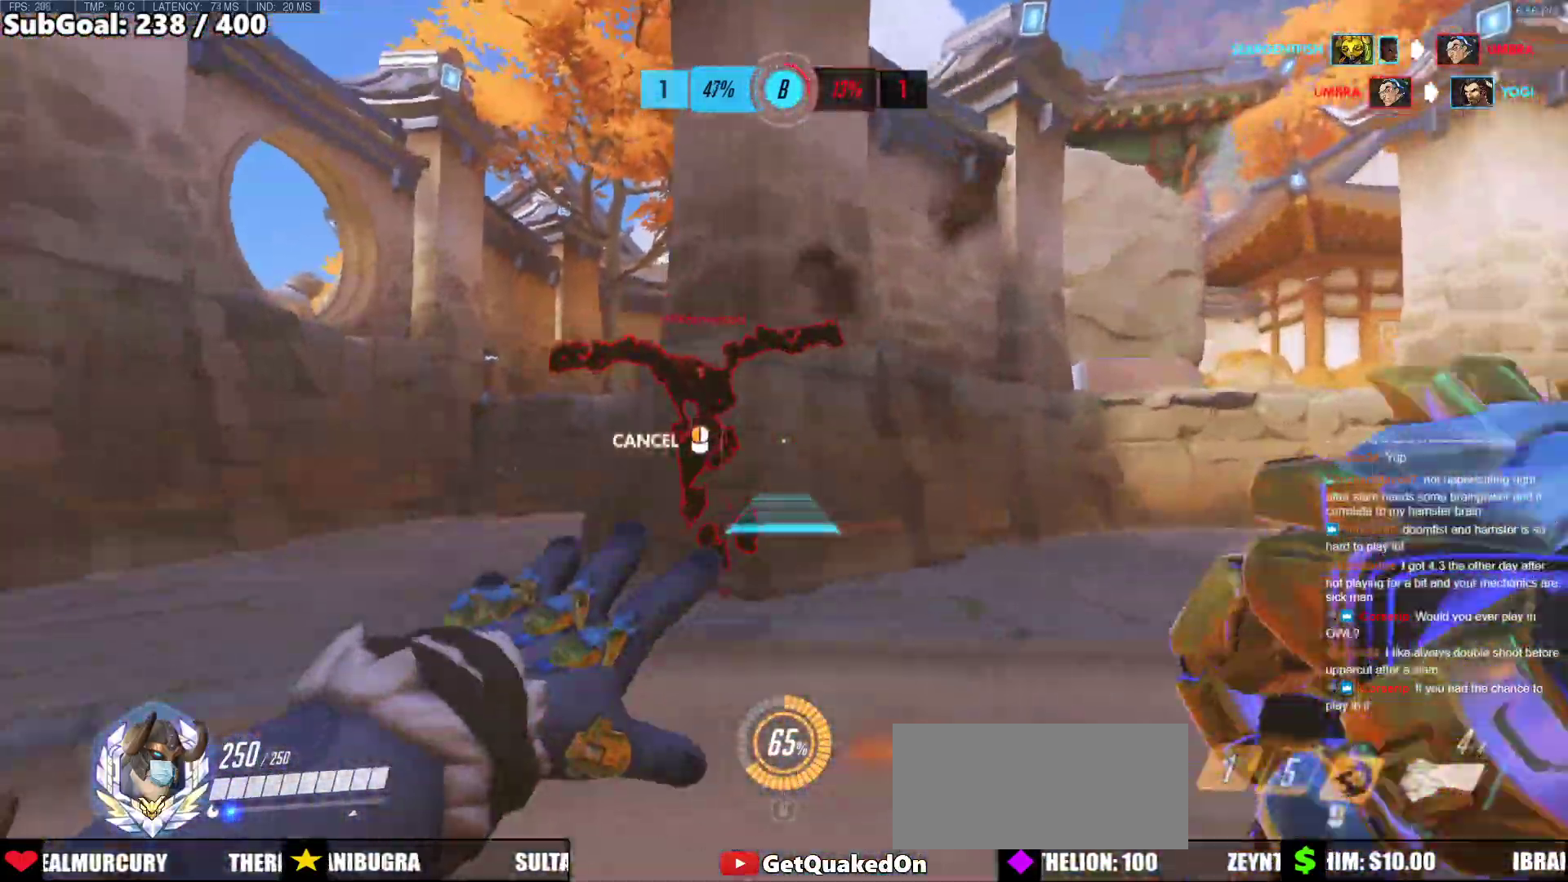
{"keys": ["w"], "mouse": [], "events": [[350, "mouse_right", "up"], [400, "a", "up"]]}
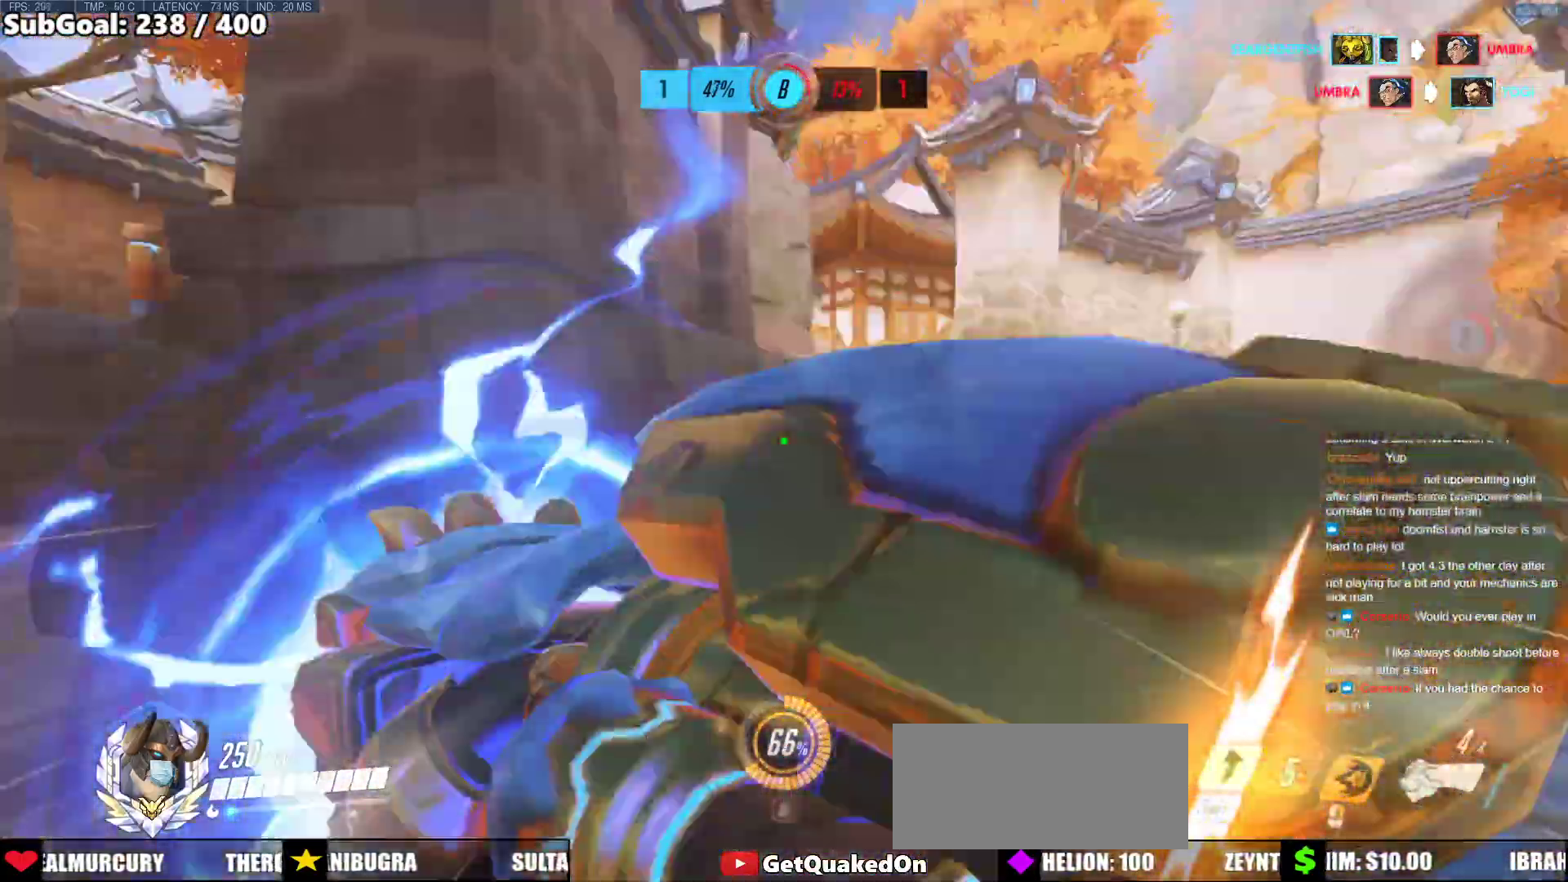
{"keys": ["a"], "mouse": [], "events": [[50, "space", "down"], [100, "space", "up"], [133, "space", "down"], [183, "w", "up"], [233, "s", "down"], [283, "space", "up"], [417, "a", "down"], [467, "s", "up"]]}
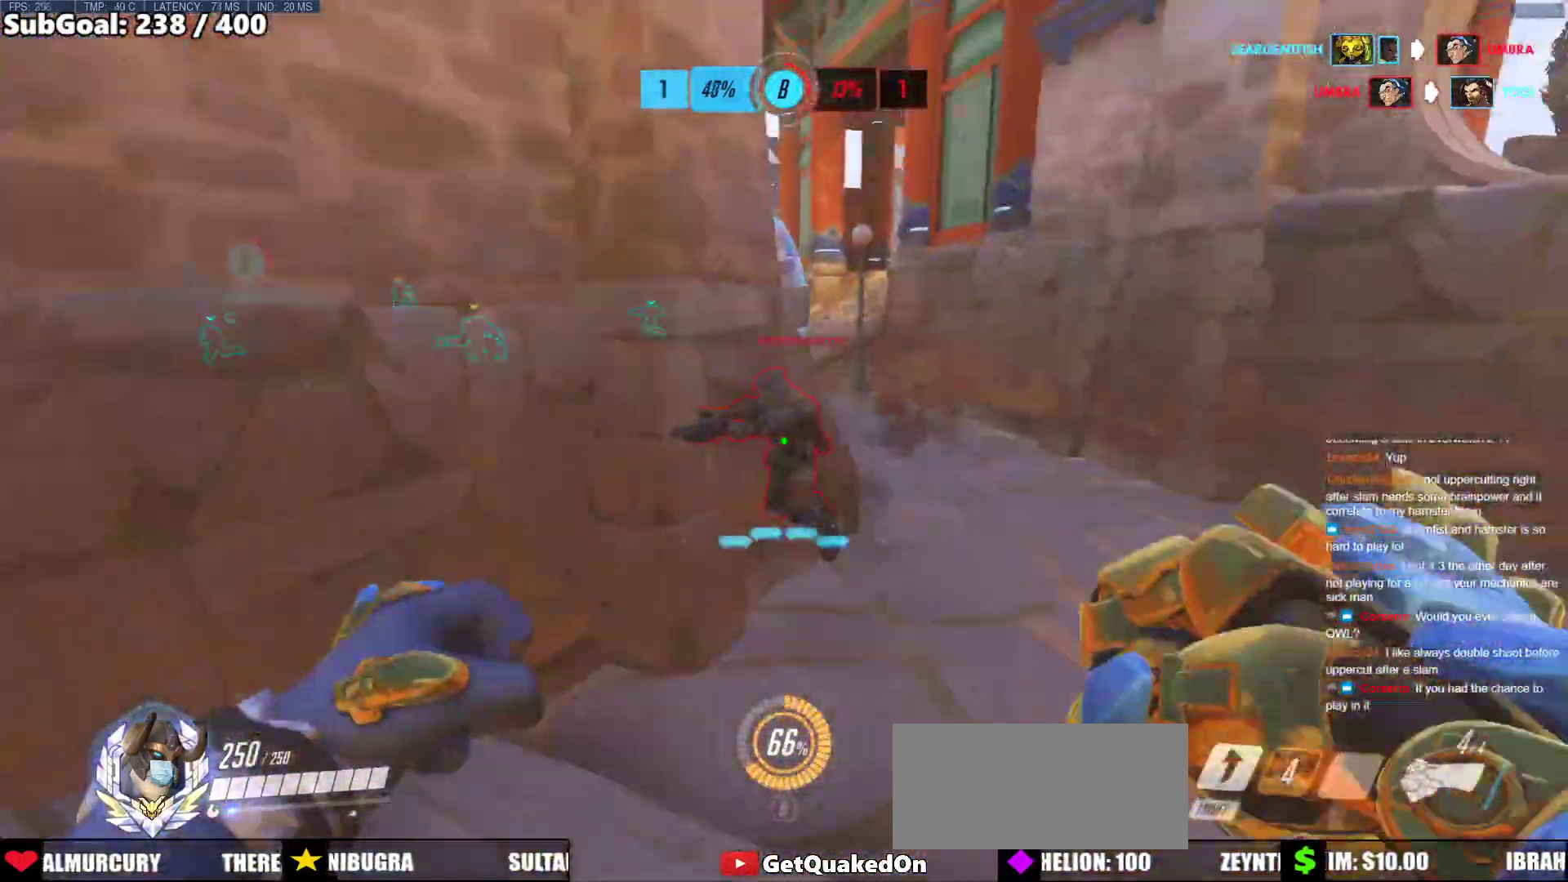
{"keys": ["w"], "mouse": [], "events": [[67, "w", "down"], [200, "a", "up"], [300, "mouse_left", "down"], [333, "shift", "down"], [483, "mouse_left", "up"], [483, "shift", "up"]]}
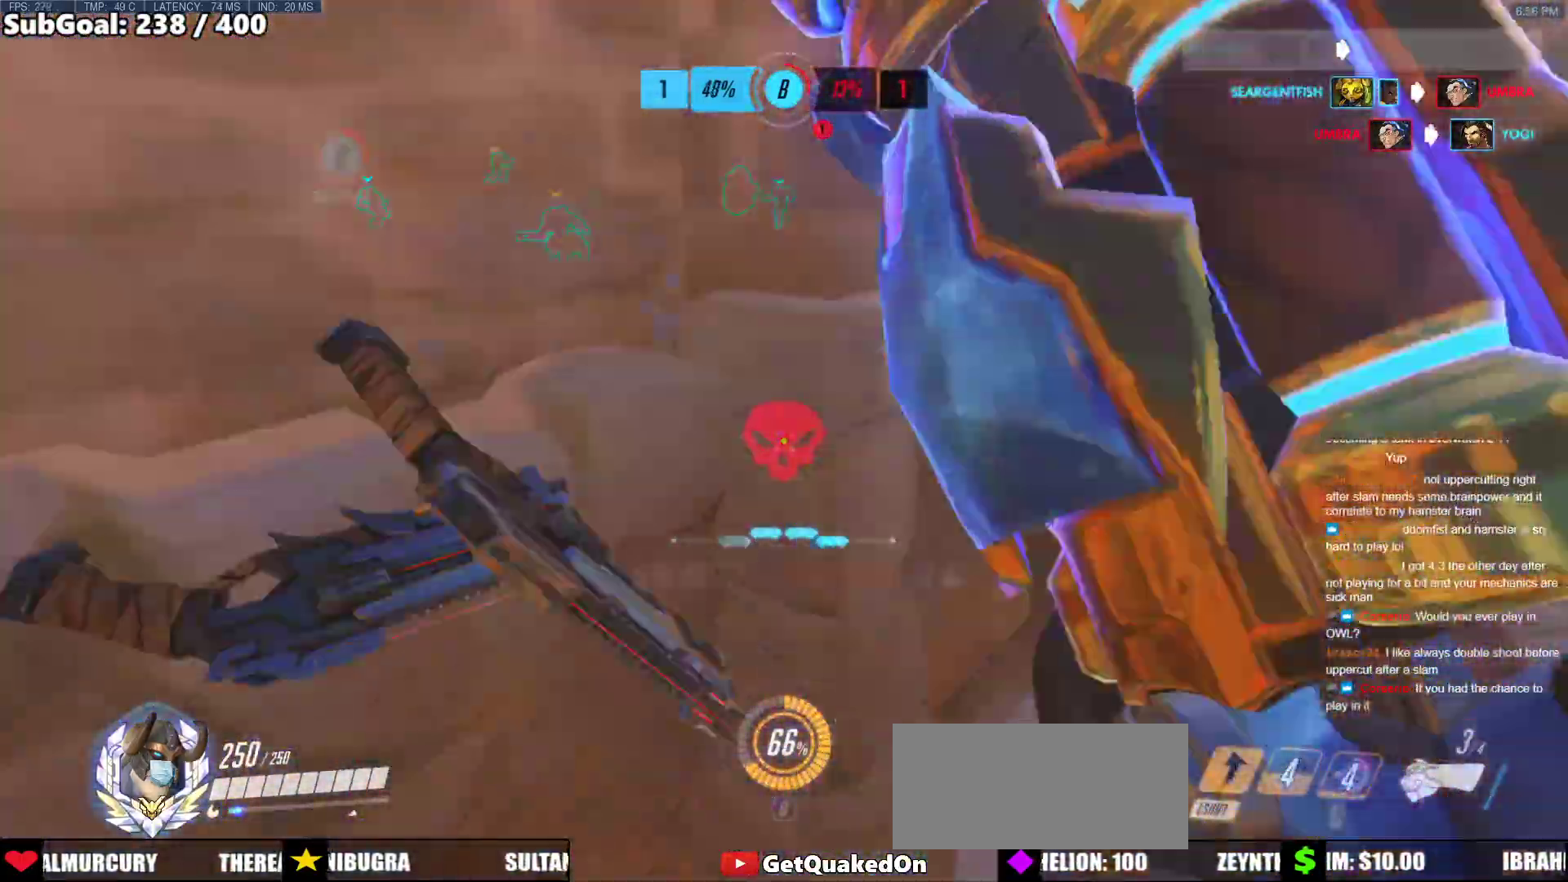
{"keys": ["d", "w"], "mouse": [], "events": [[217, "d", "down"], [267, "w", "up"], [317, "w", "down"]]}
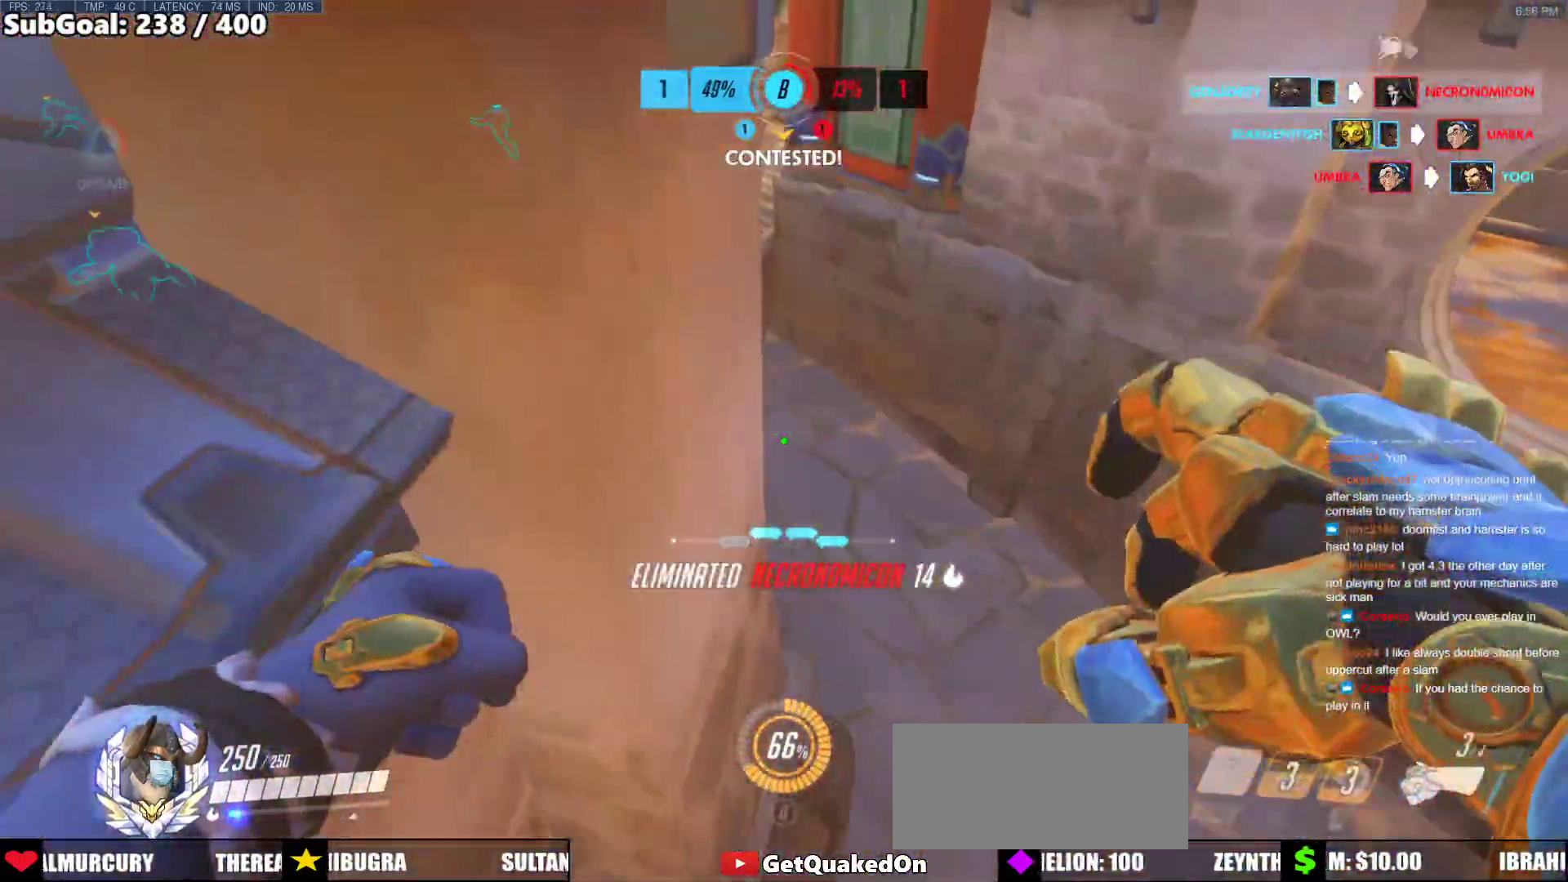
{"keys": ["d", "w"], "mouse": [], "events": []}
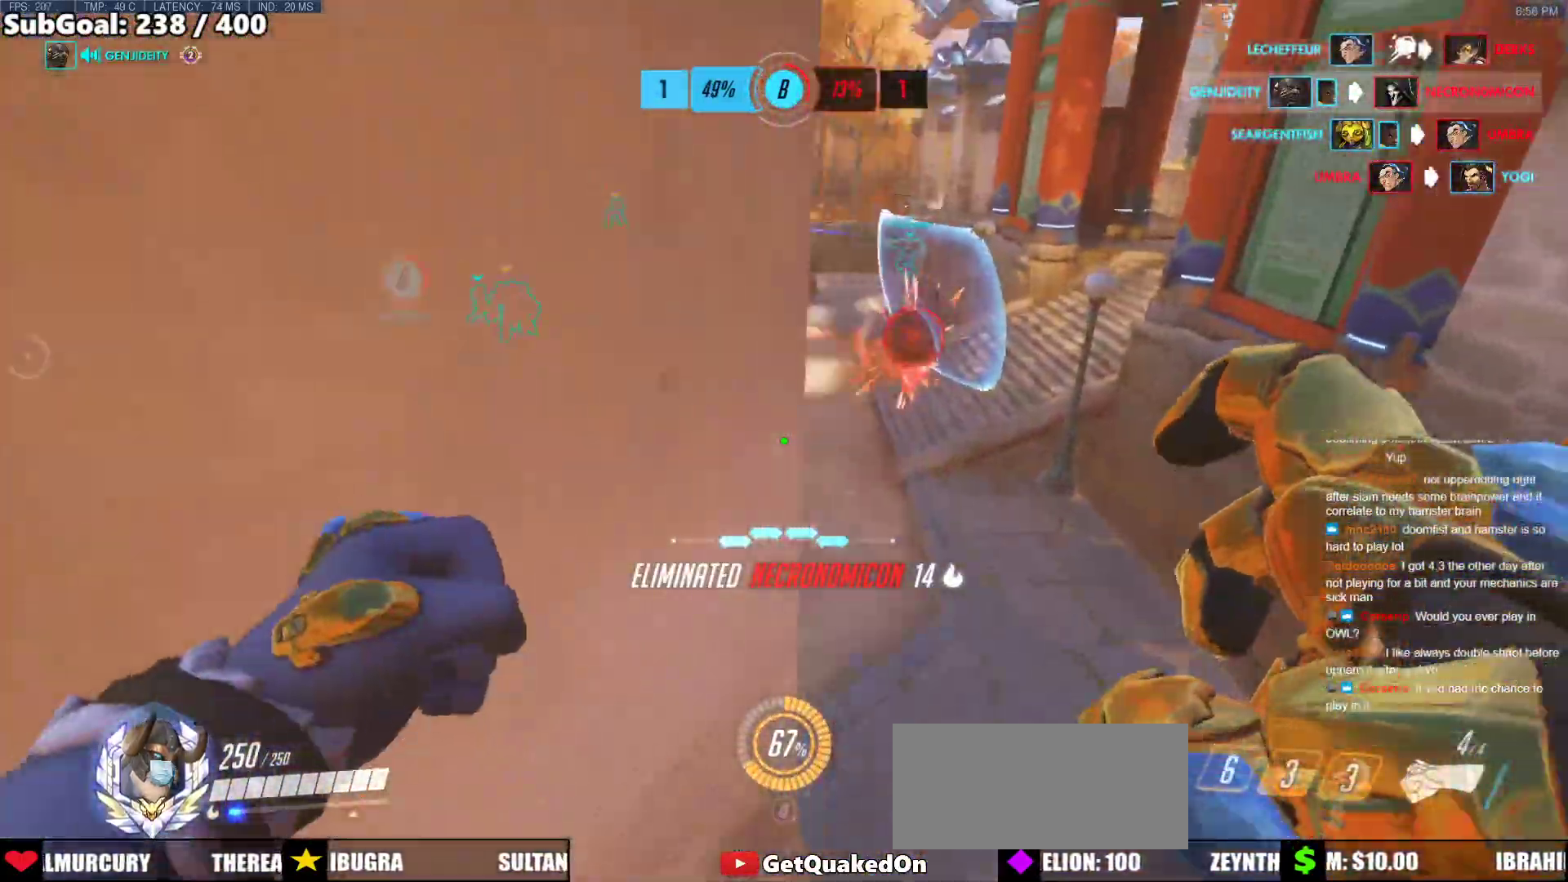
{"keys": ["d", "w"], "mouse": [], "events": []}
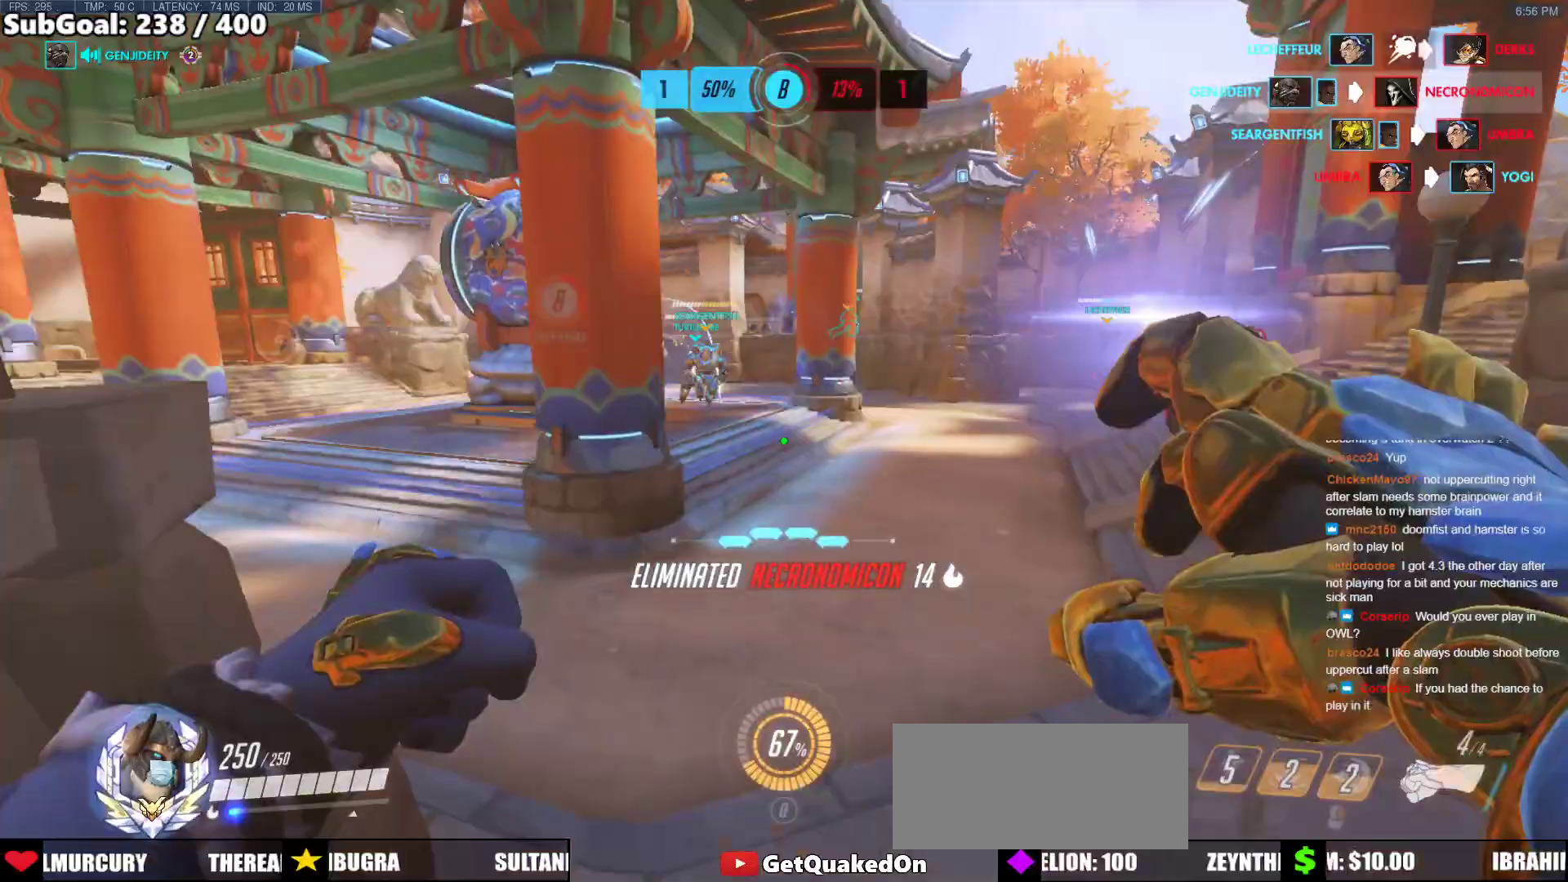
{"keys": ["w"], "mouse": [], "events": [[33, "d", "up"], [267, "d", "down"], [350, "space", "down"], [450, "d", "up"], [500, "space", "up"]]}
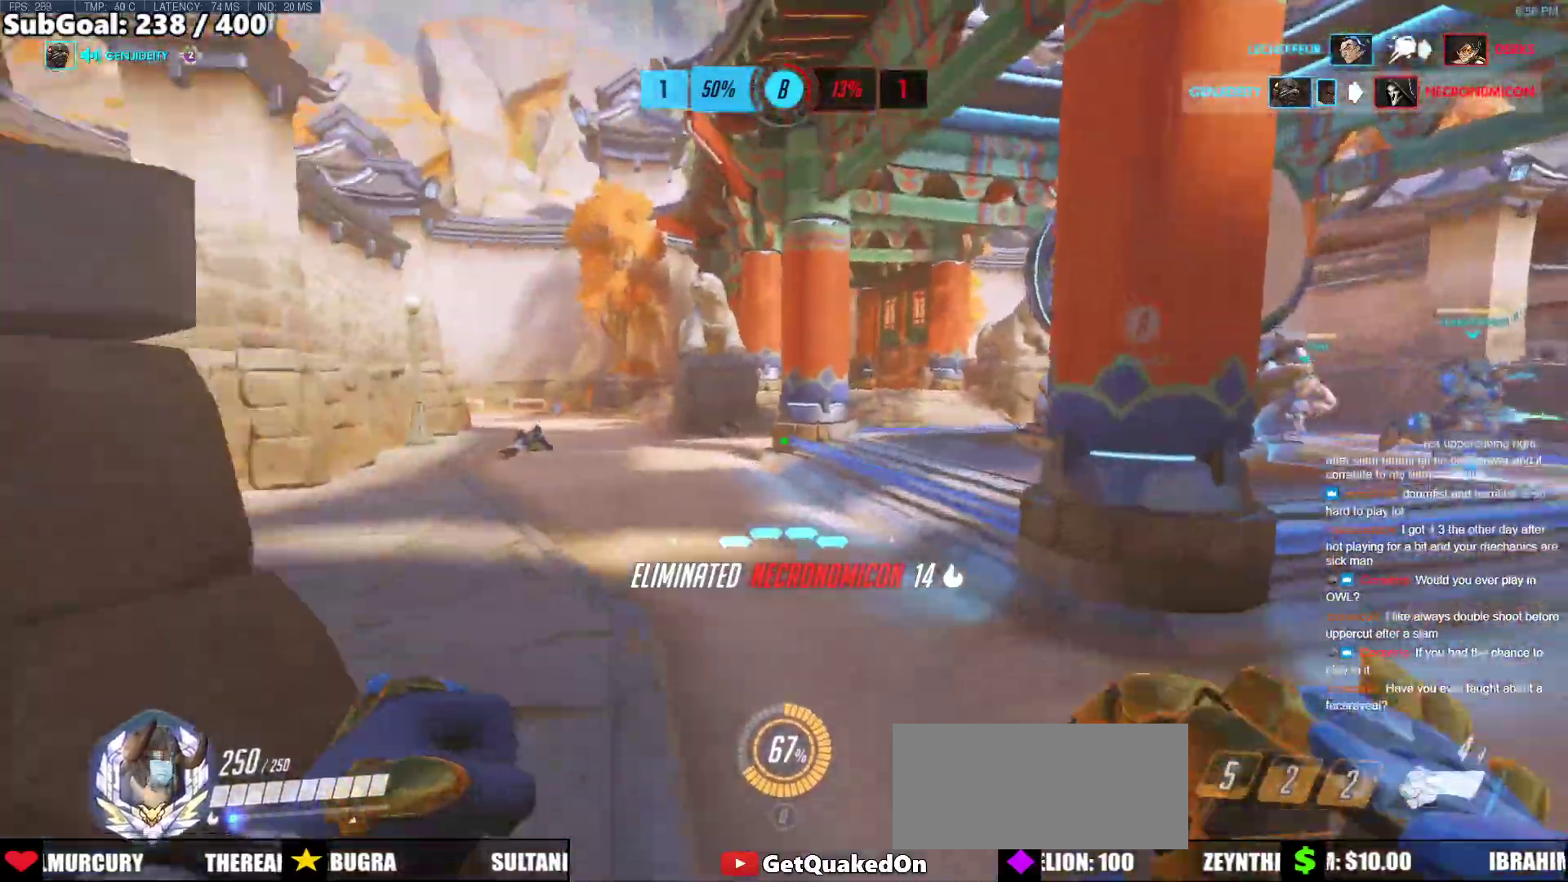
{"keys": ["w"], "mouse": [], "events": []}
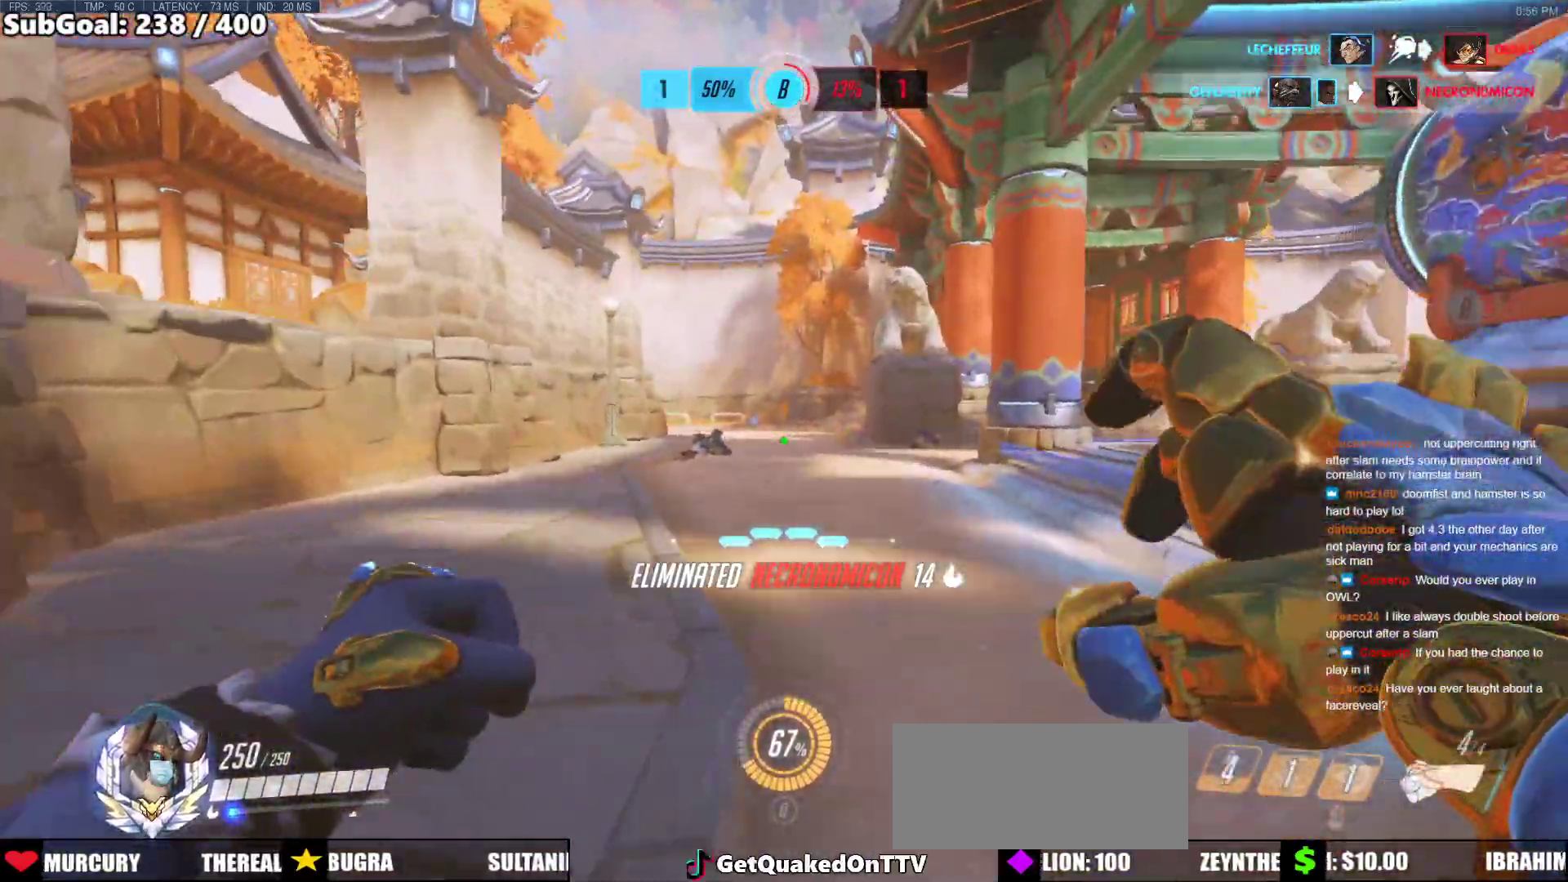
{"keys": ["w"], "mouse": [], "events": []}
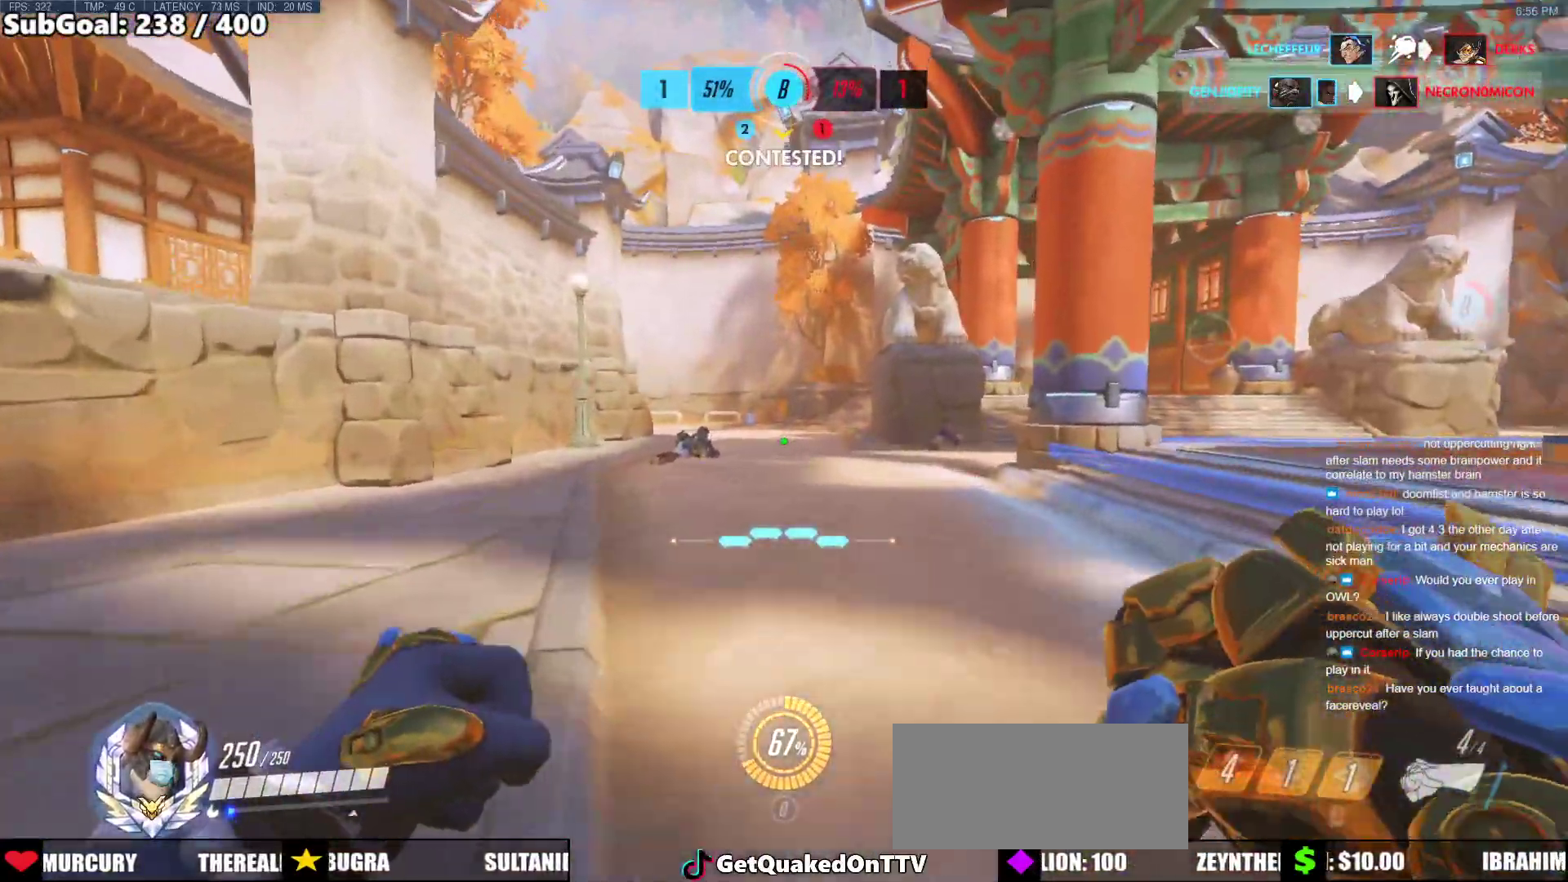
{"keys": ["w"], "mouse": [], "events": [[33, "d", "down"], [267, "d", "up"], [267, "space", "down"], [450, "space", "up"]]}
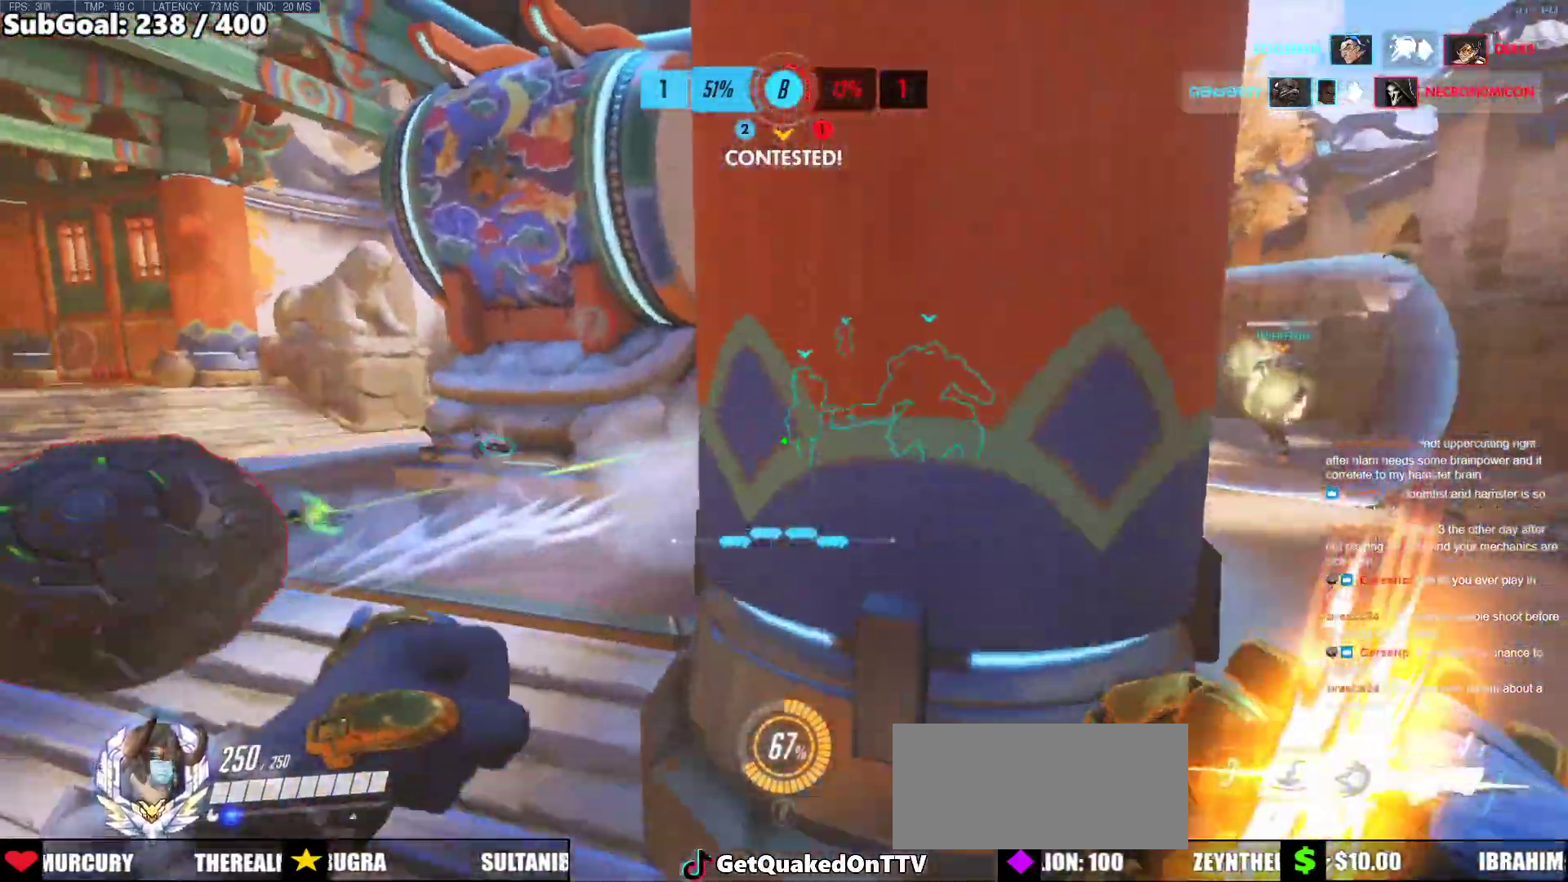
{"keys": ["d", "w"], "mouse": [], "events": [[100, "d", "down"]]}
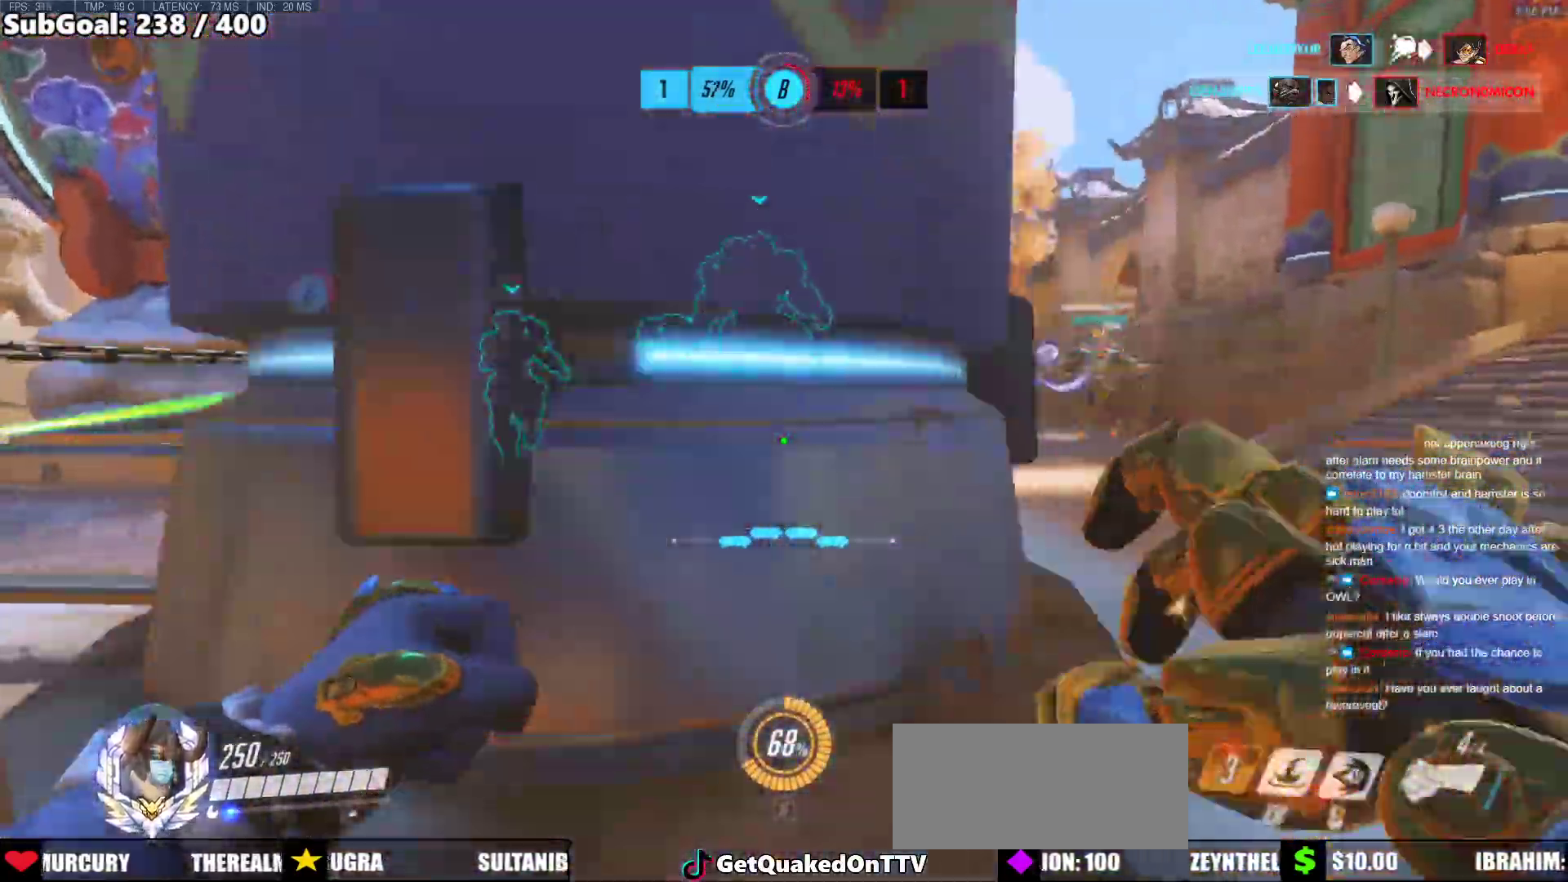
{"keys": ["w"], "mouse": ["right"], "events": [[67, "a", "down"], [67, "d", "up"], [150, "mouse_right", "down"], [300, "a", "up"], [350, "space", "down"], [483, "space", "up"]]}
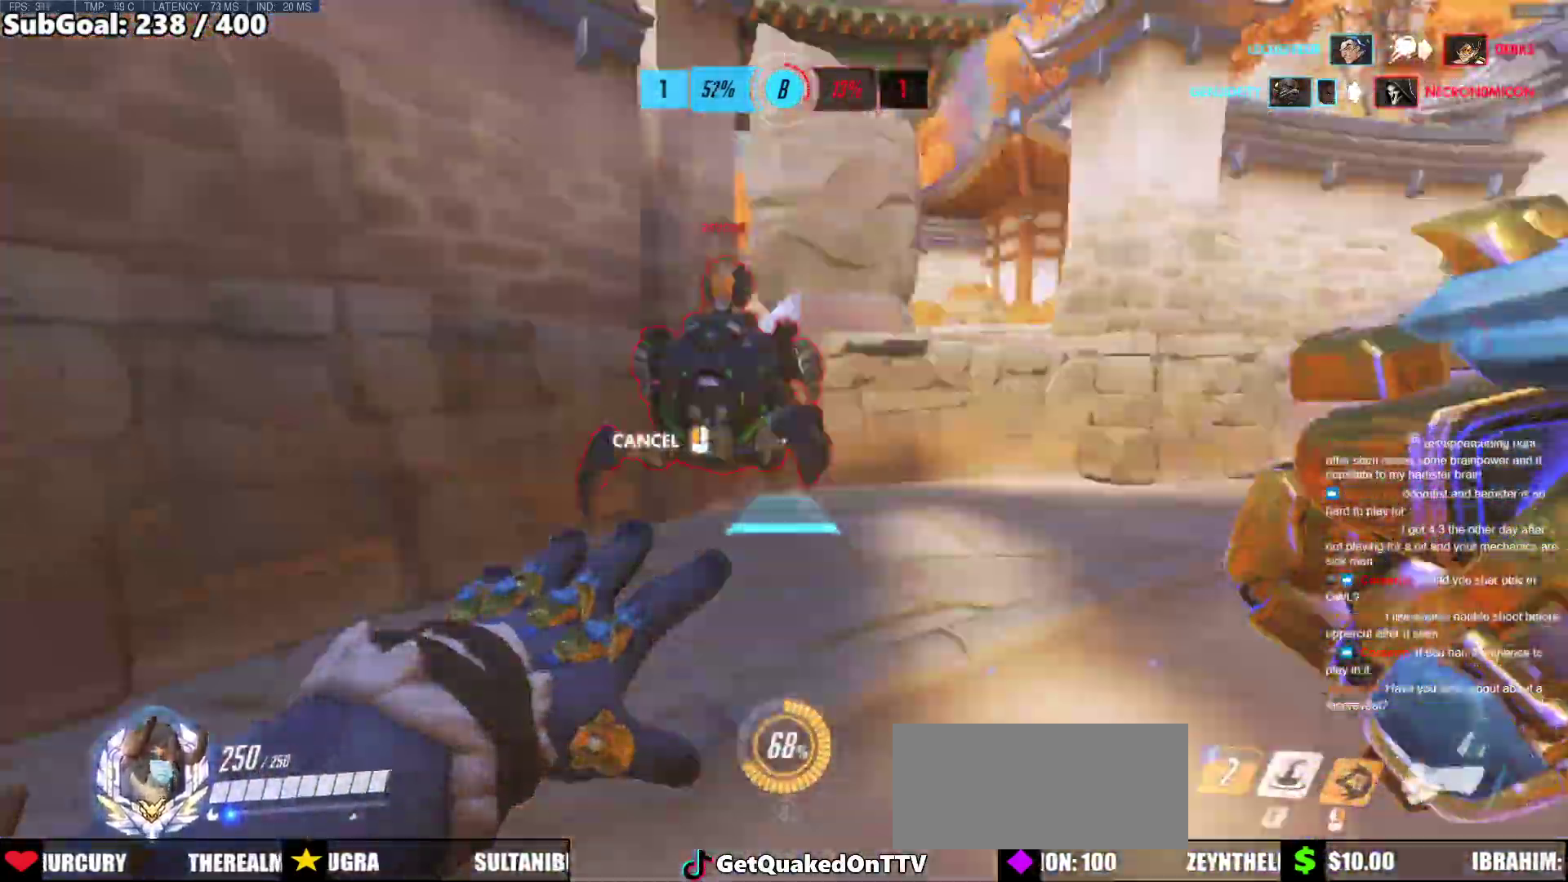
{"keys": ["w"], "mouse": [], "events": [[117, "a", "down"], [450, "mouse_right", "up"], [500, "a", "up"]]}
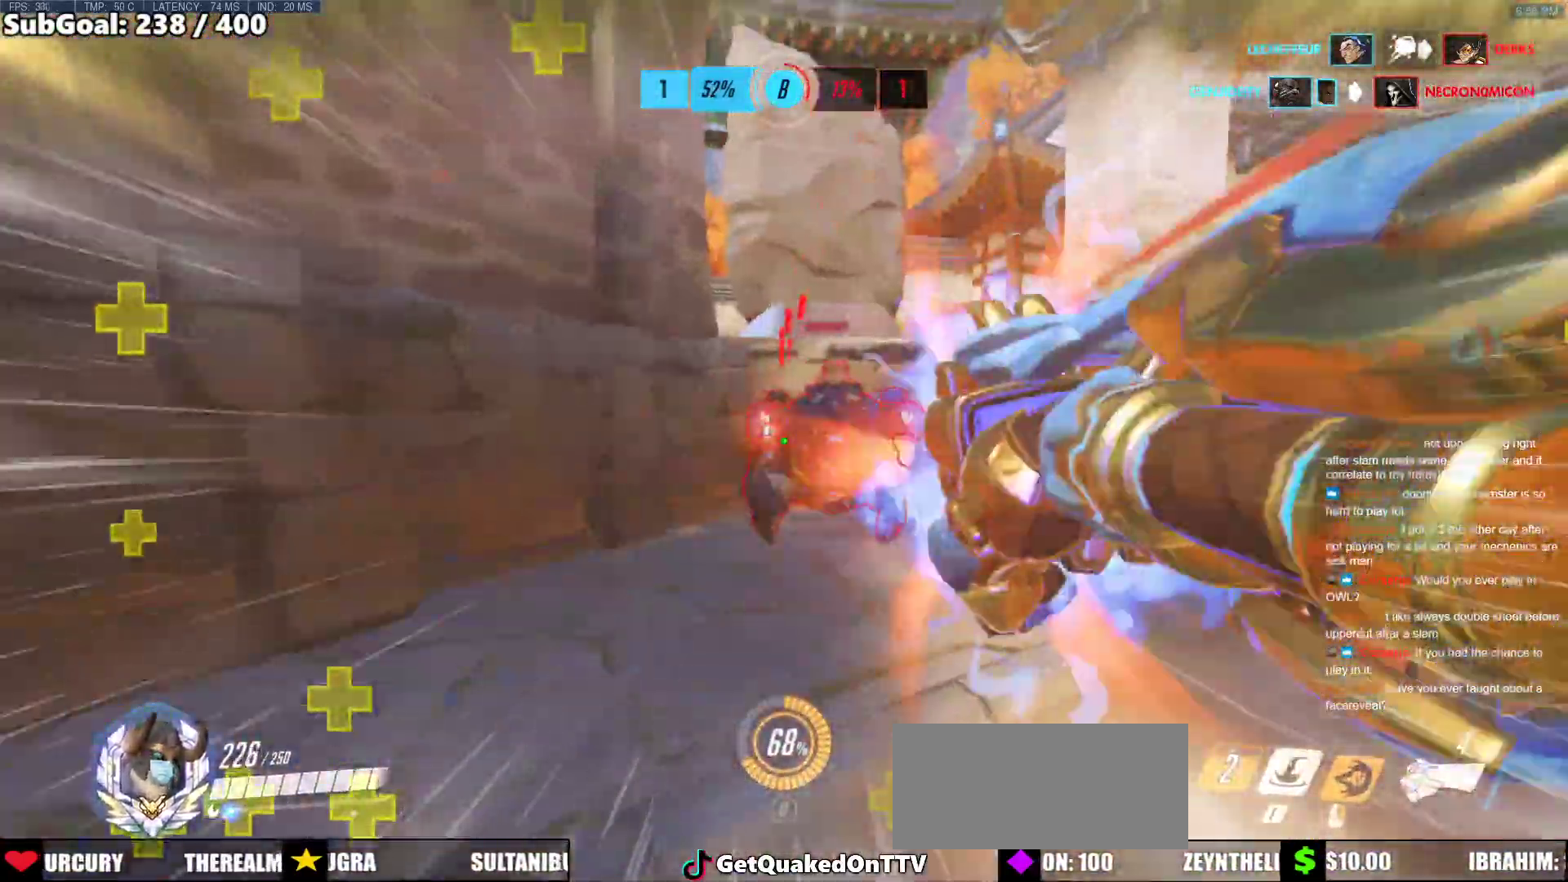
{"keys": ["d", "w"], "mouse": ["left"], "events": [[183, "d", "down"], [333, "mouse_left", "down"]]}
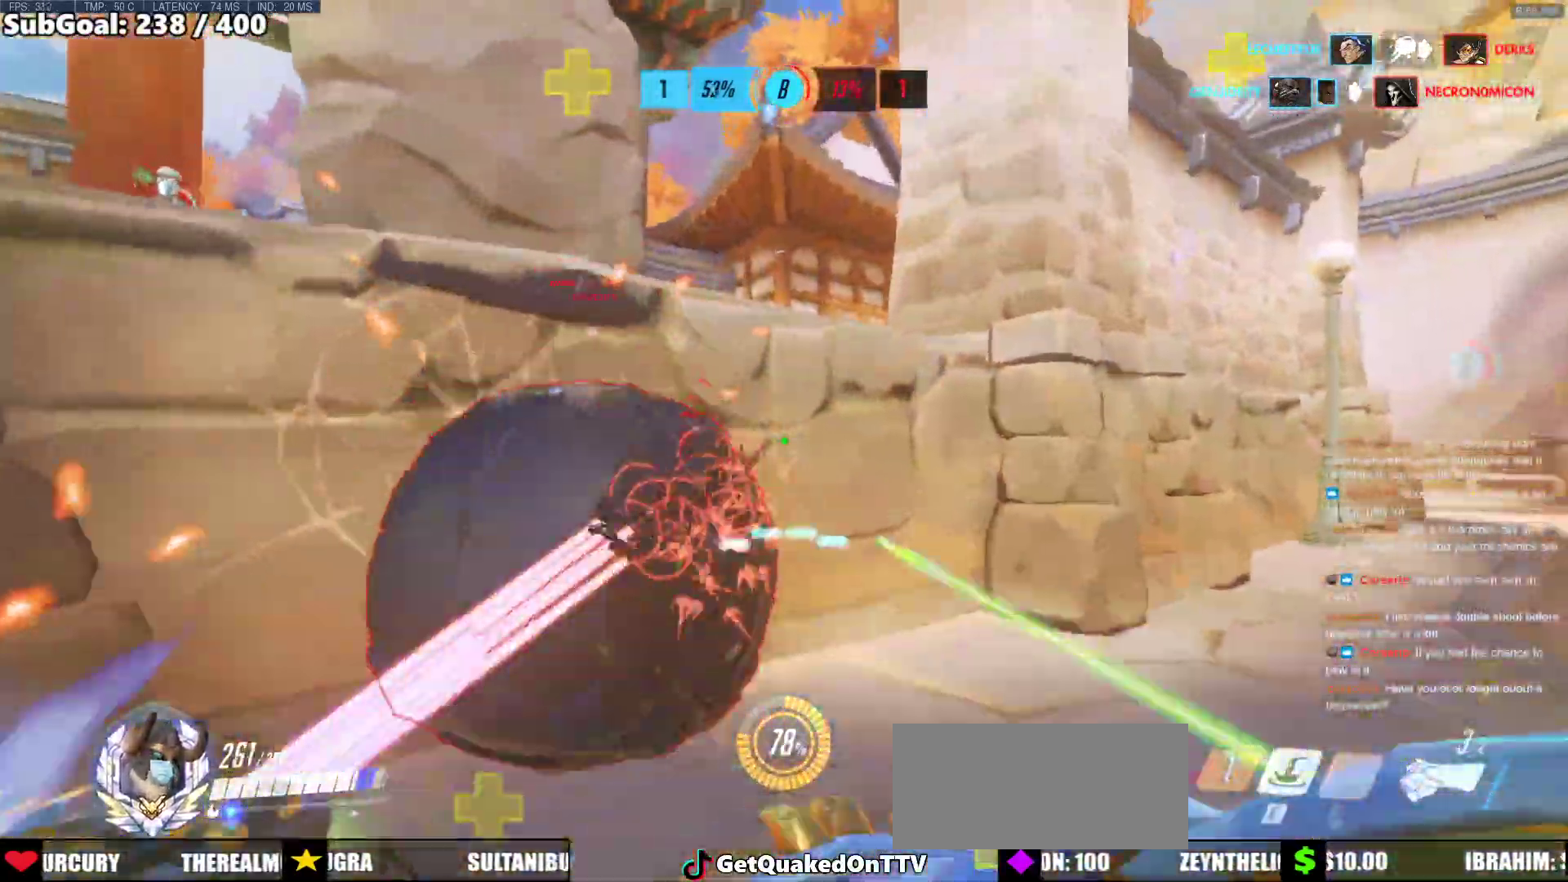
{"keys": ["e", "w"], "mouse": ["left"], "events": [[67, "a", "down"], [67, "d", "up"], [333, "a", "up"], [433, "e", "down"]]}
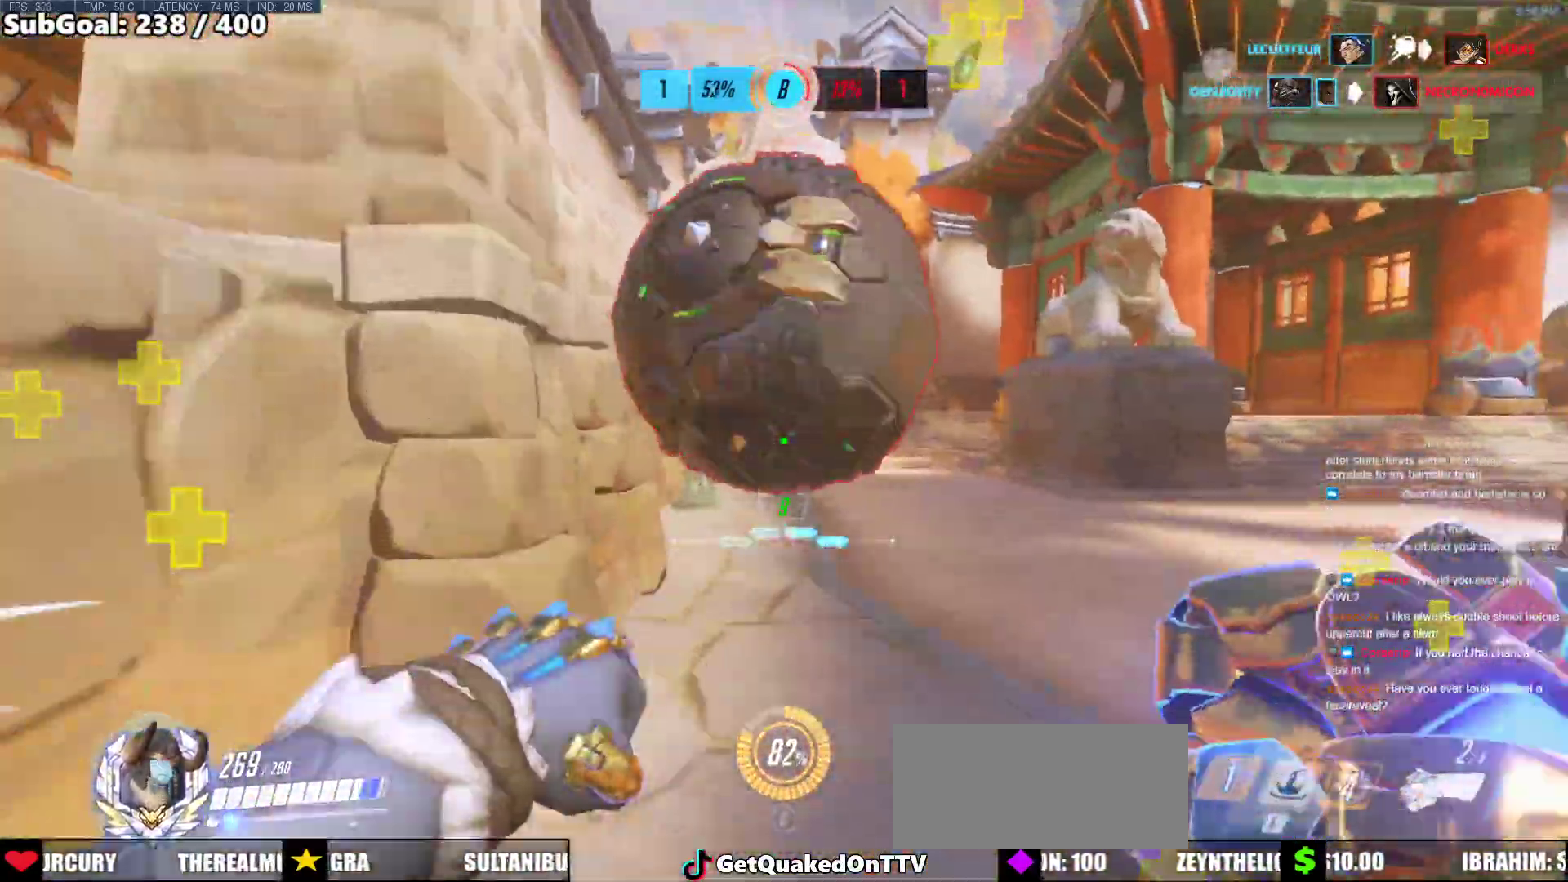
{"keys": [], "mouse": [], "events": [[67, "e", "up"], [267, "mouse_left", "up"], [400, "w", "up"]]}
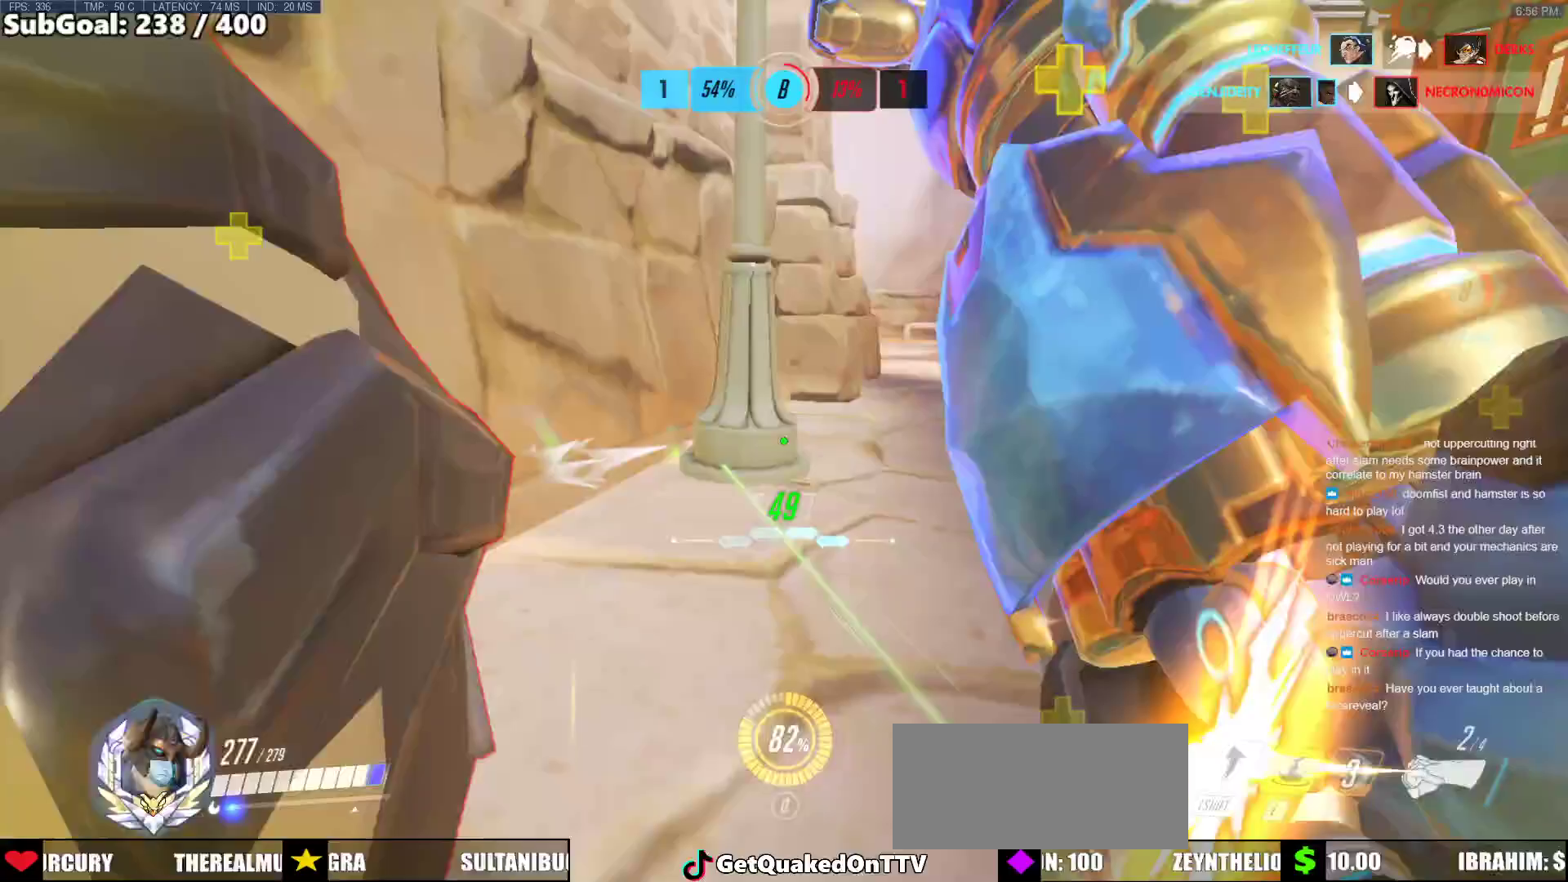
{"keys": ["w"], "mouse": [], "events": [[100, "w", "down"], [183, "mouse_left", "down"], [283, "melee", "down"], [367, "melee", "up"], [367, "mouse_left", "up"]]}
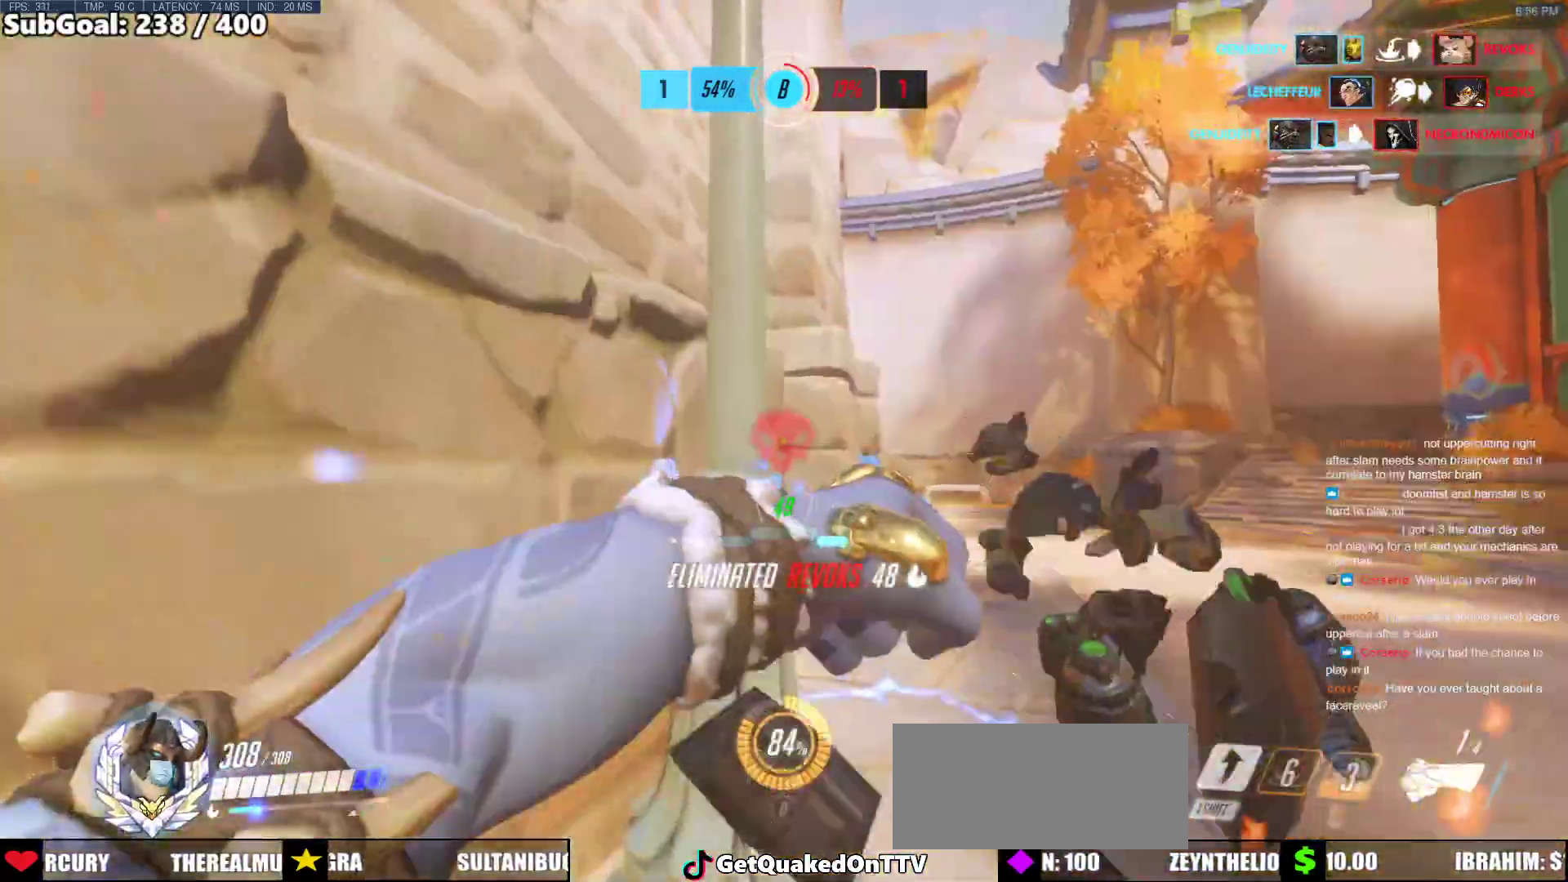
{"keys": ["w"], "mouse": [], "events": [[300, "d", "down"], [383, "d", "up"]]}
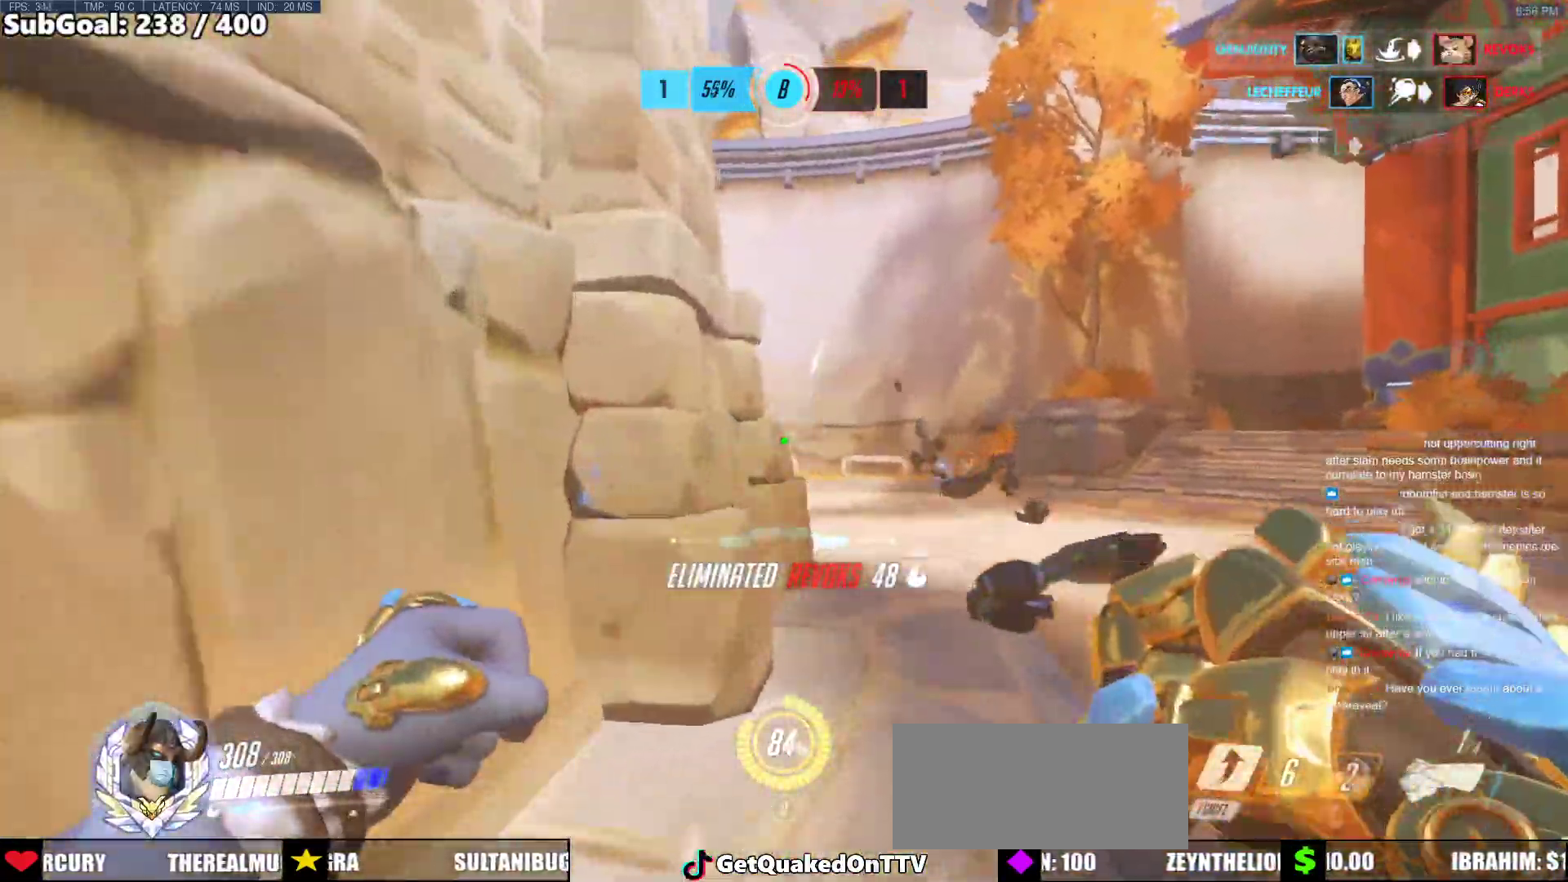
{"keys": ["w"], "mouse": [], "events": [[217, "d", "down"], [317, "d", "up"]]}
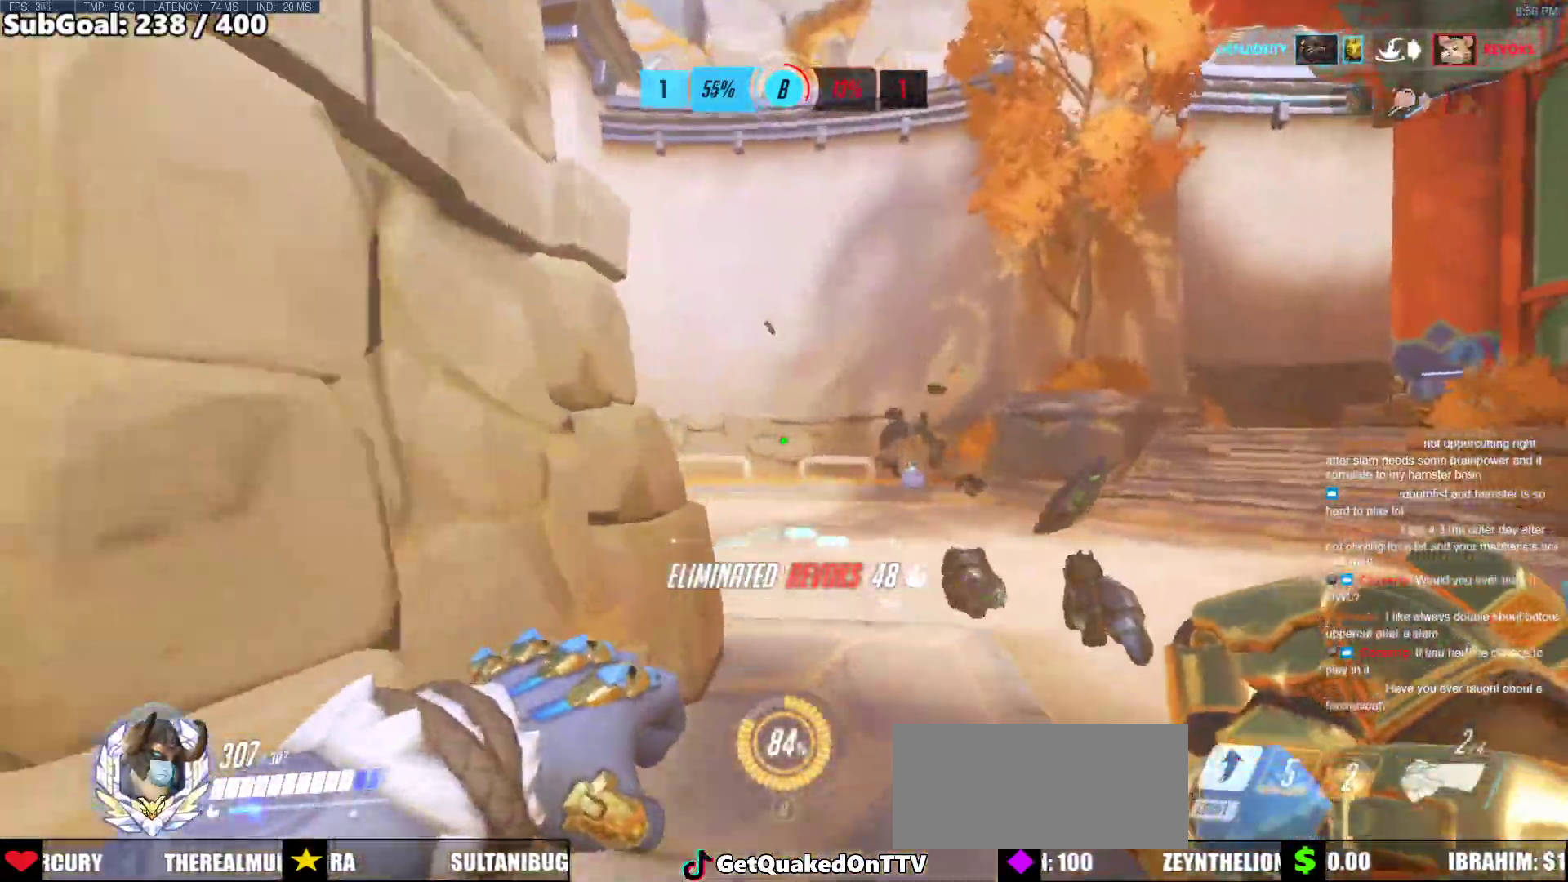
{"keys": ["d", "w"], "mouse": [], "events": [[367, "d", "down"]]}
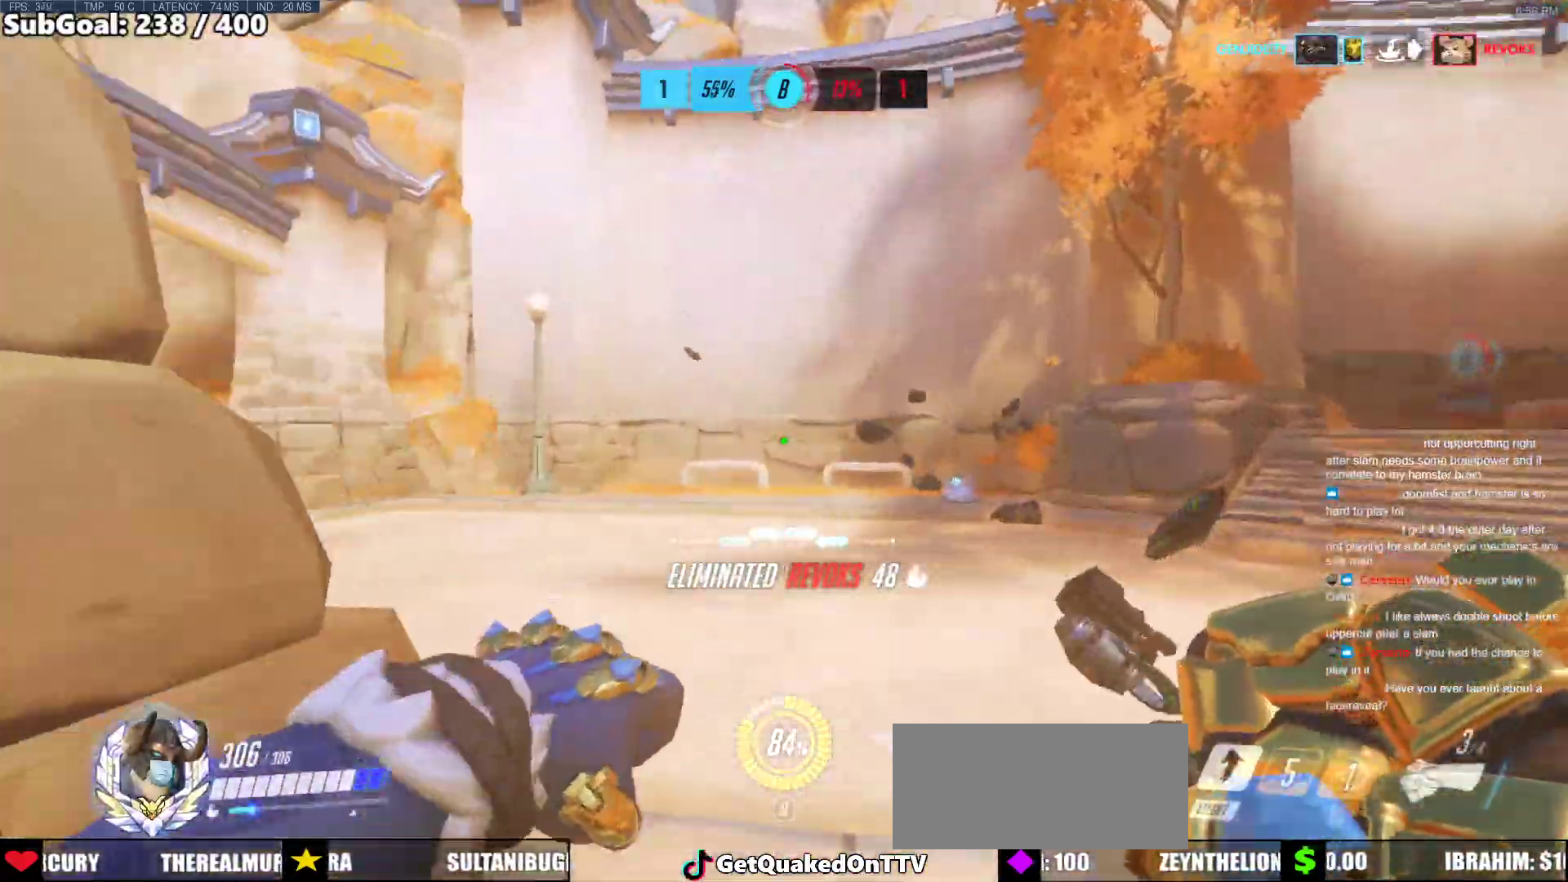
{"keys": ["d"], "mouse": ["right"], "events": [[17, "mouse_right", "down"], [250, "w", "up"]]}
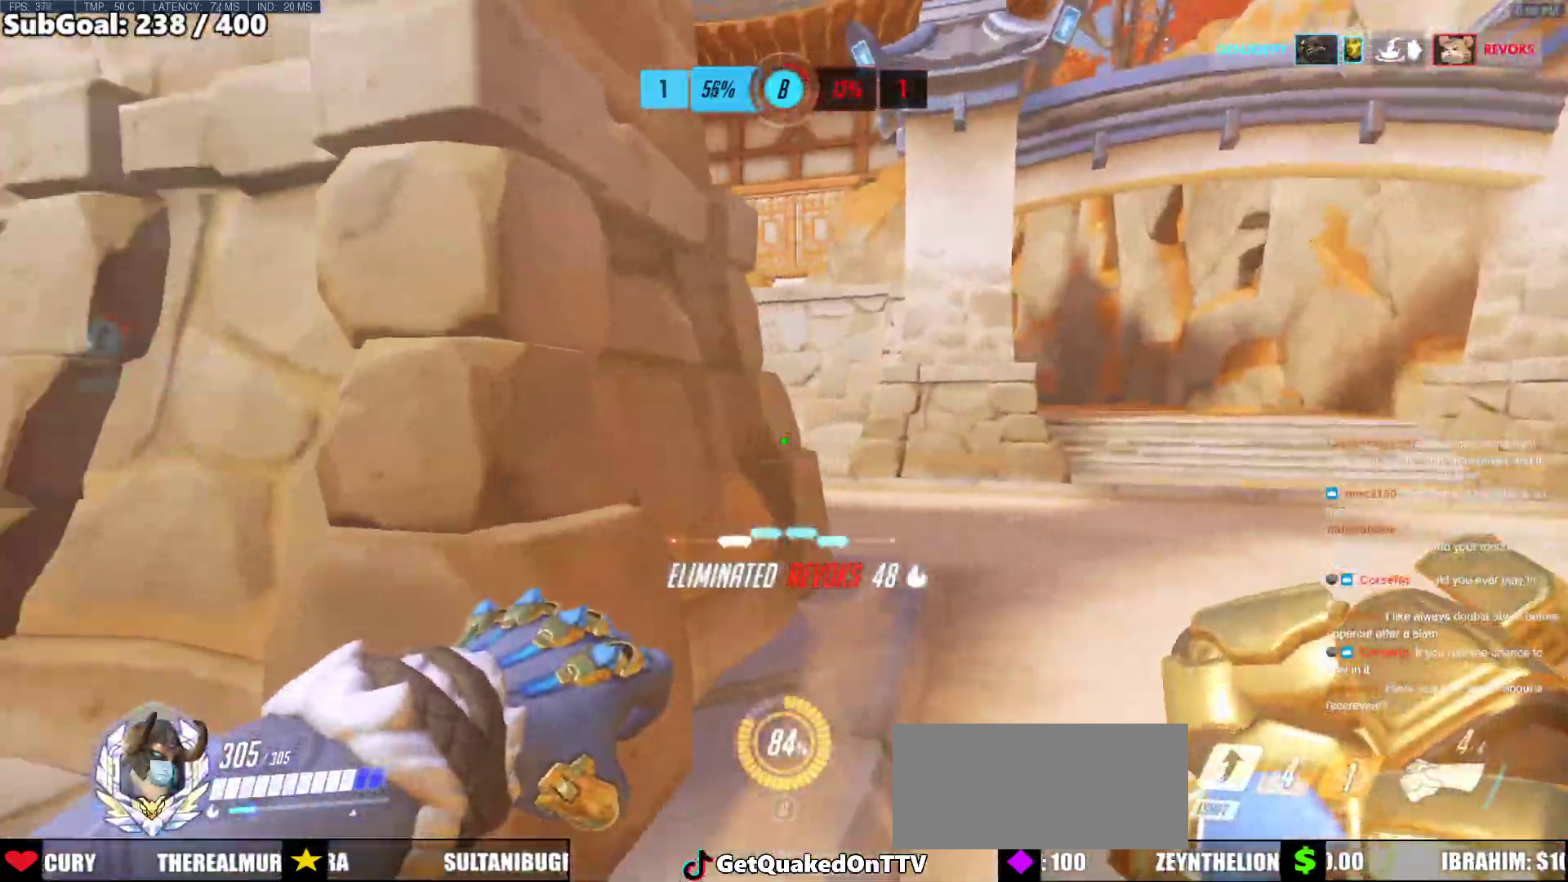
{"keys": ["d", "w"], "mouse": ["right"], "events": [[450, "w", "down"]]}
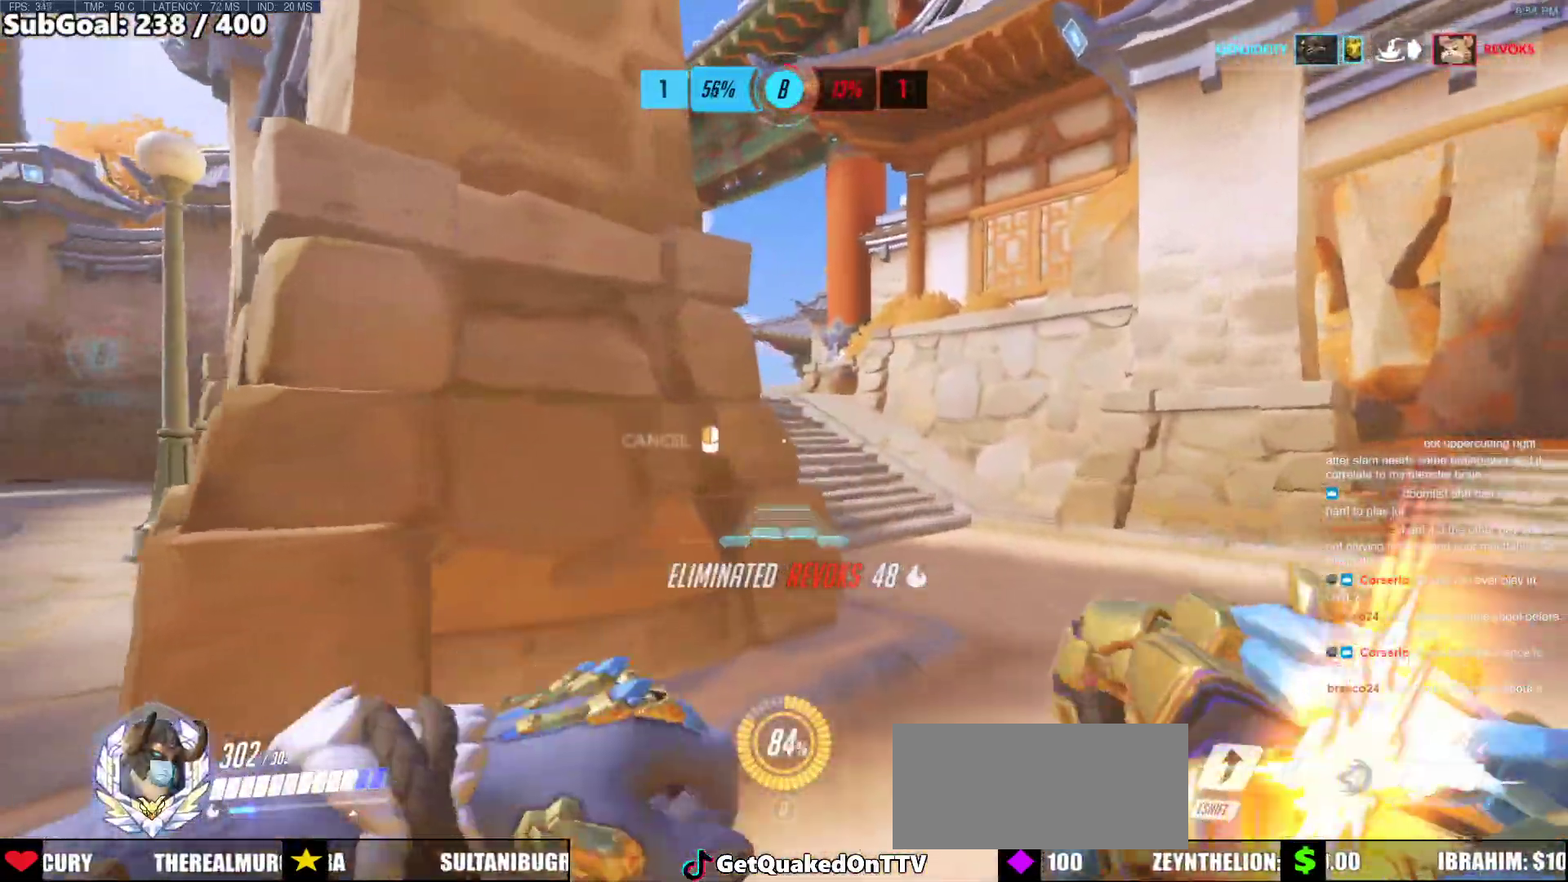
{"keys": ["a", "w"], "mouse": ["right"], "events": [[50, "a", "down"], [183, "d", "up"]]}